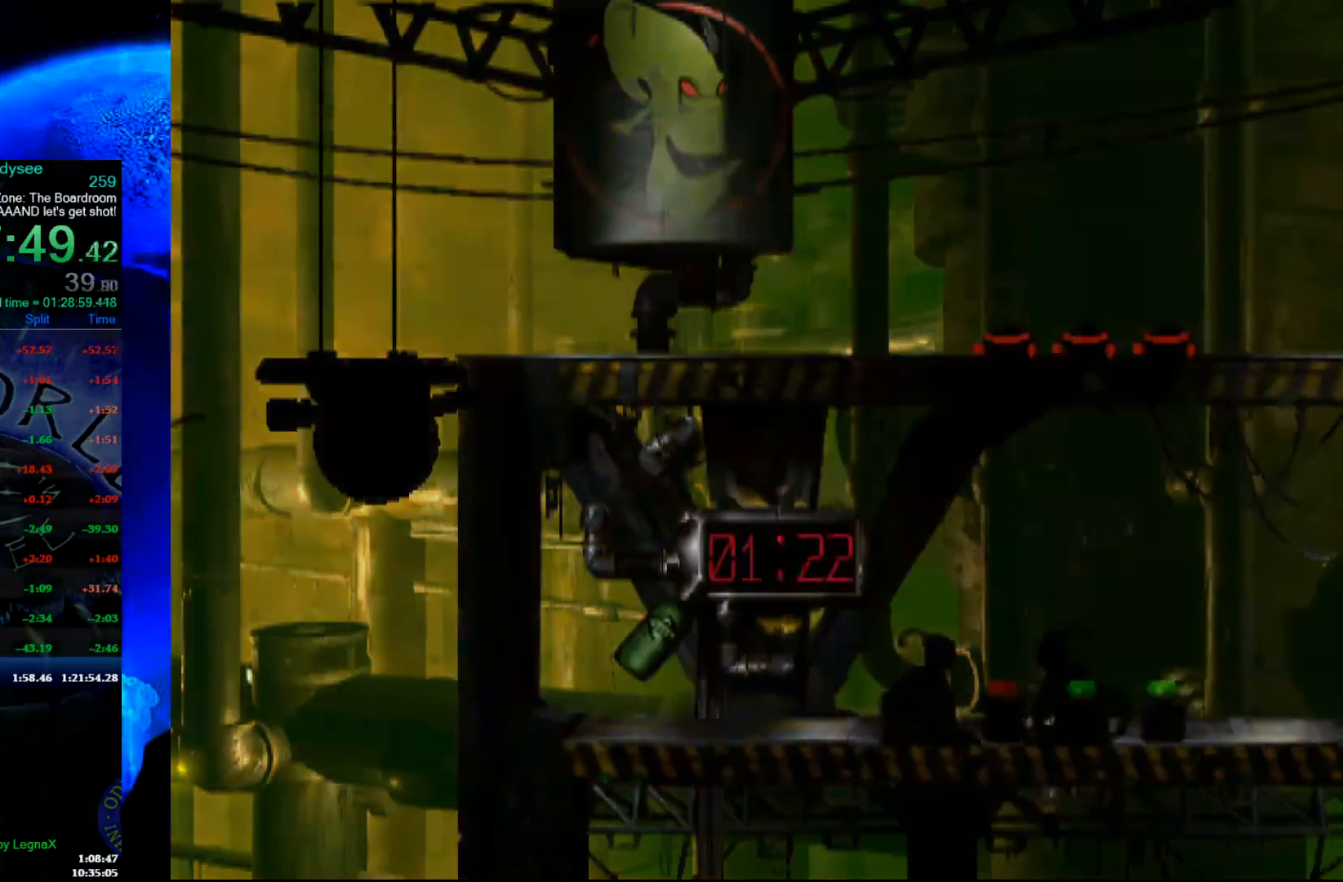
Gameplay with a controller (Xbox layout); each line is a JSON object with the inputs held at the frame after it. "events" lists button and stick changes between this image and that frame as [ms after this image, input, new state], when the widget could be followed in between. Not read: right_stick.
{"buttons": [], "left_stick": "center", "events": []}
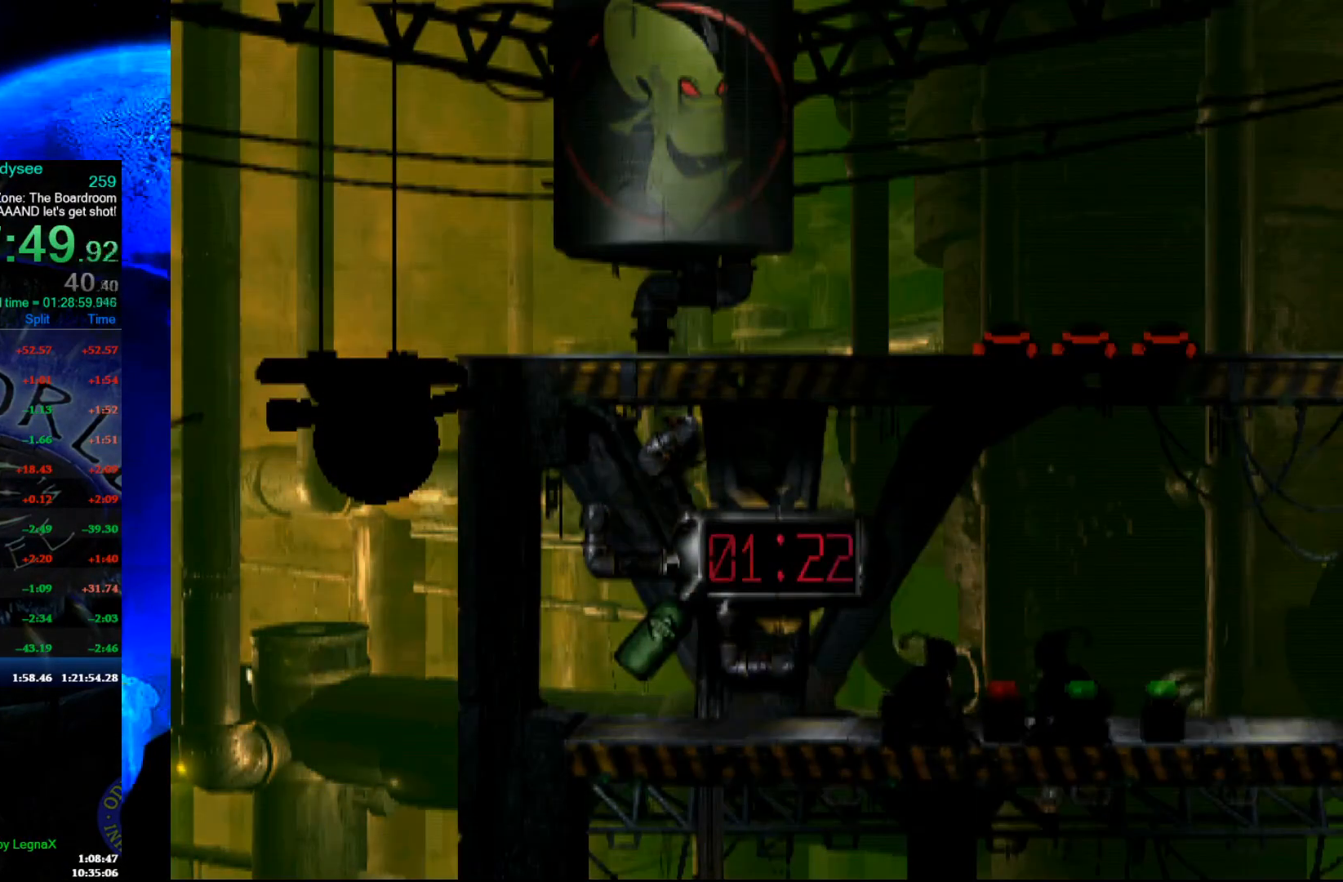
{"buttons": [], "left_stick": "center", "events": [[300, "X", "down"], [500, "X", "up"]]}
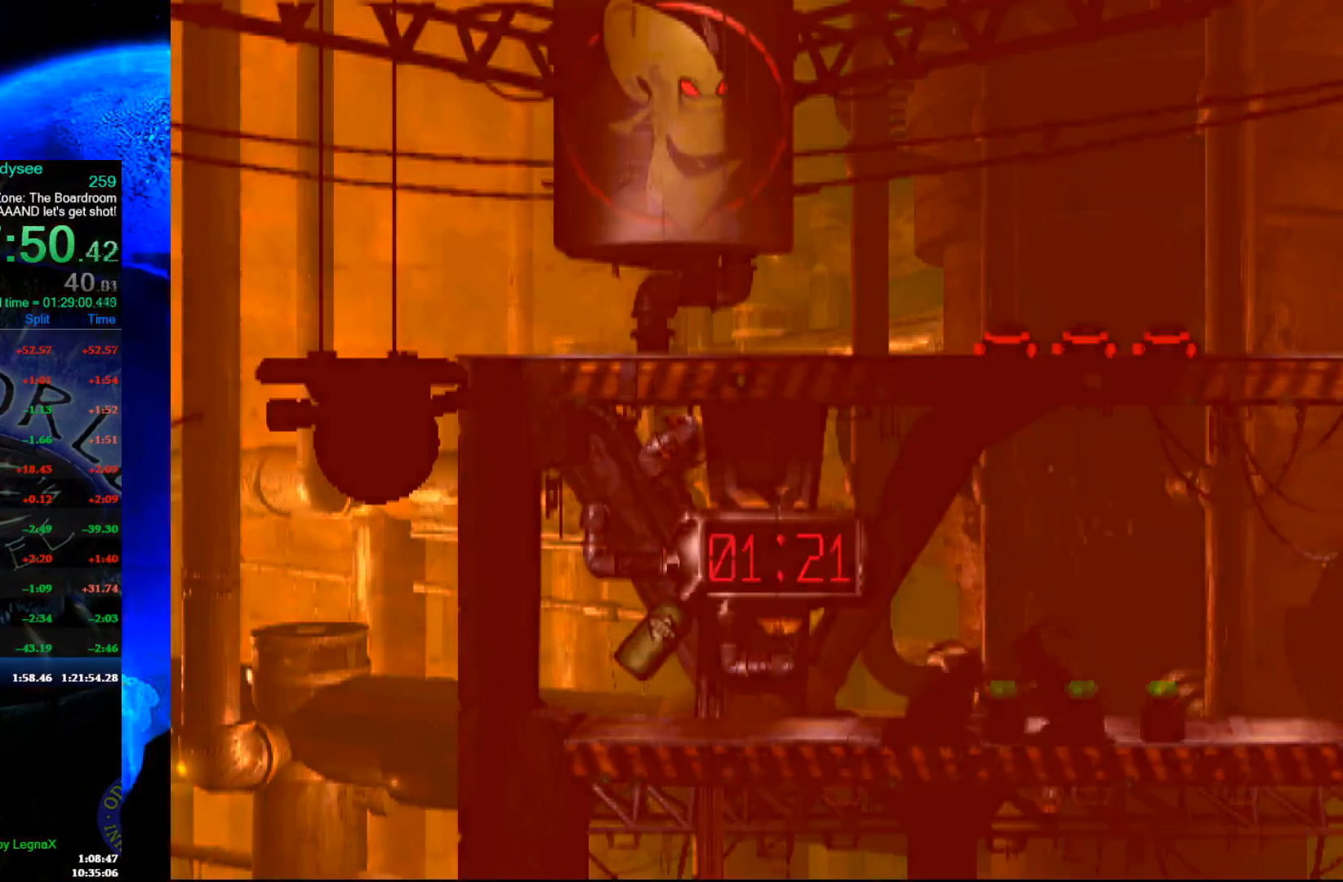
{"buttons": ["Y", "L1"], "left_stick": "center", "events": [[200, "L1", "down"], [400, "Y", "down"]]}
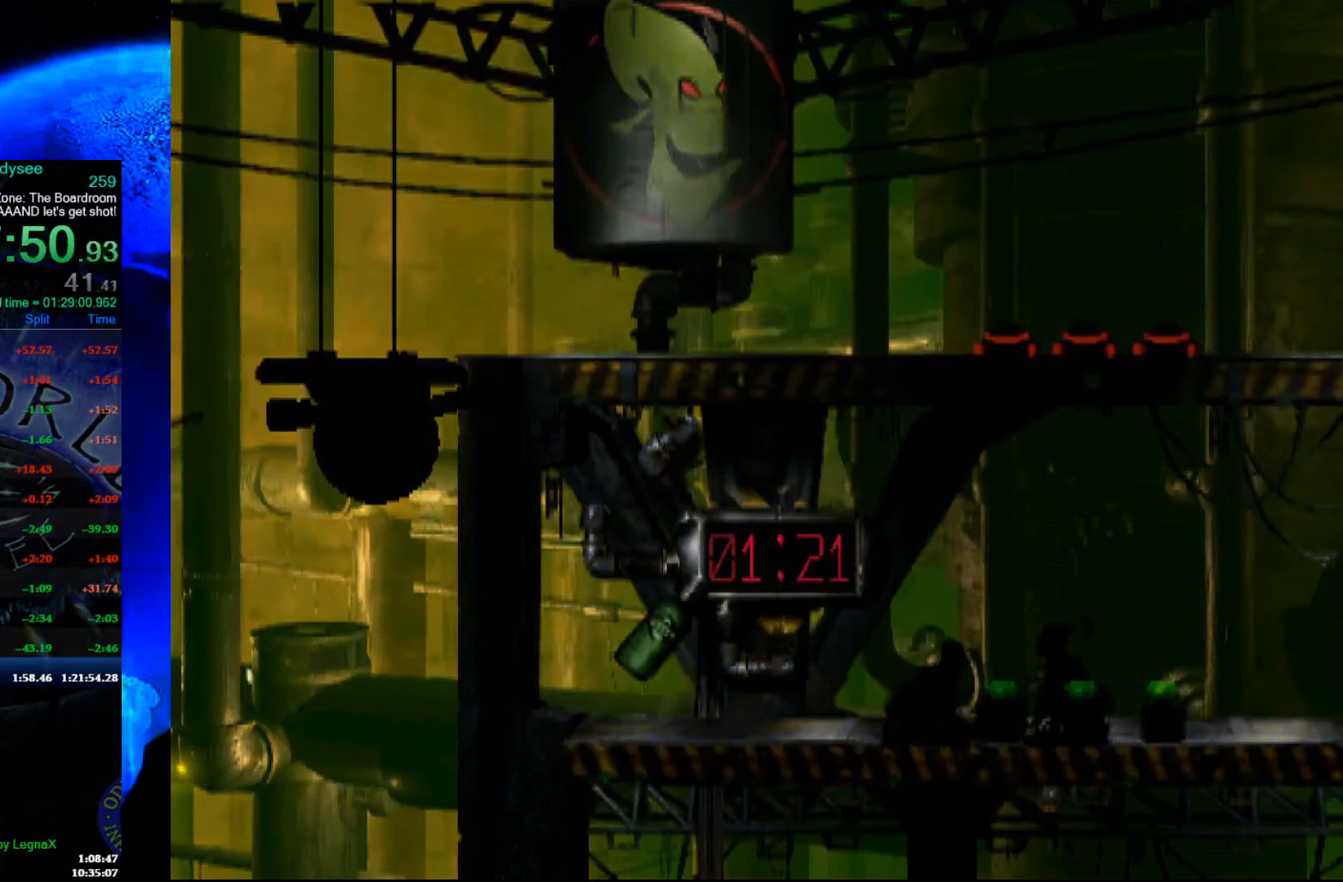
{"buttons": [], "left_stick": "center", "events": [[67, "Y", "up"], [100, "L1", "up"]]}
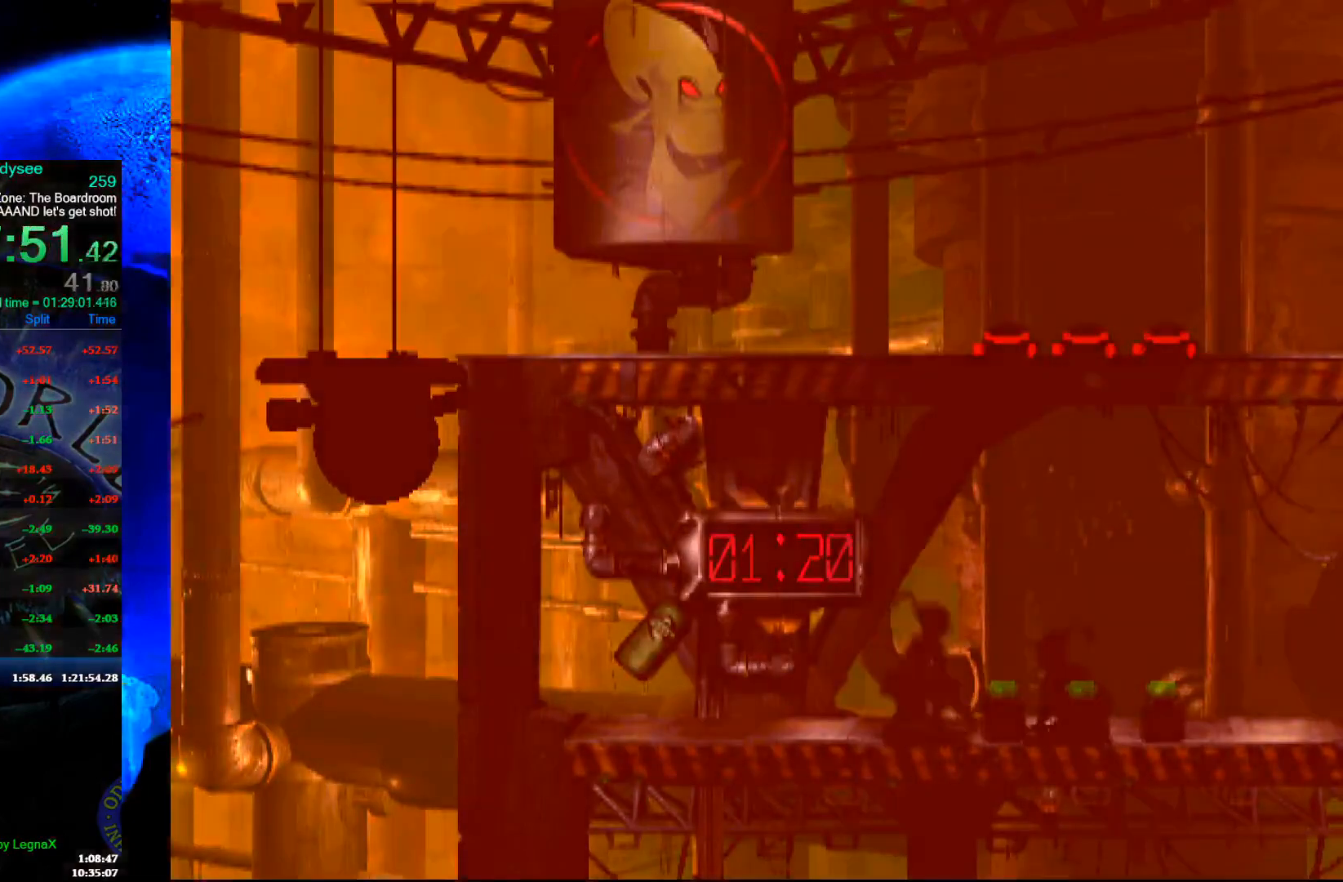
{"buttons": [], "left_stick": "center", "events": [[67, "L1", "down"], [233, "X", "down"], [433, "L1", "up"], [433, "X", "up"]]}
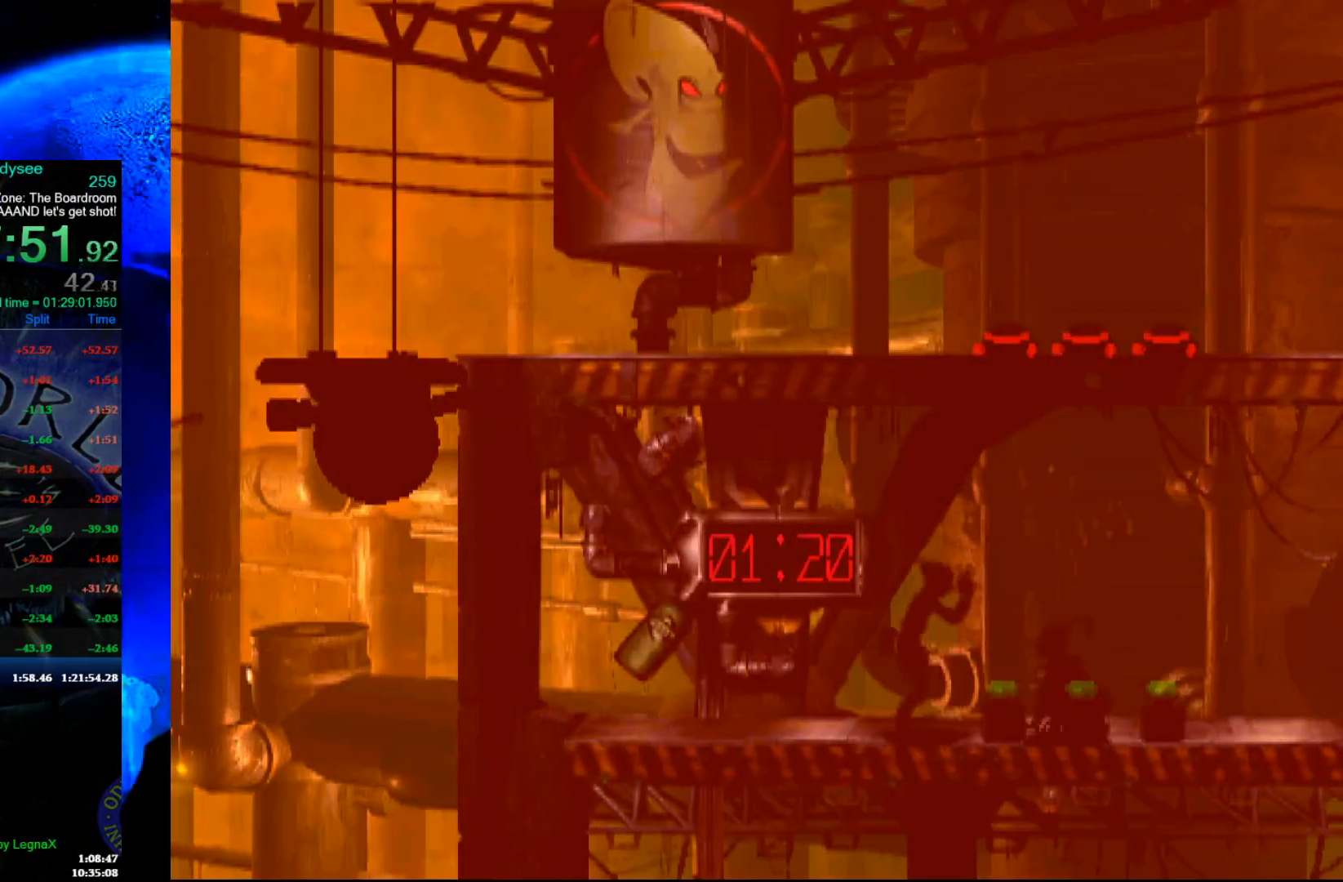
{"buttons": ["R1"], "left_stick": "right", "events": [[133, "left_stick", "right"], [267, "R1", "down"]]}
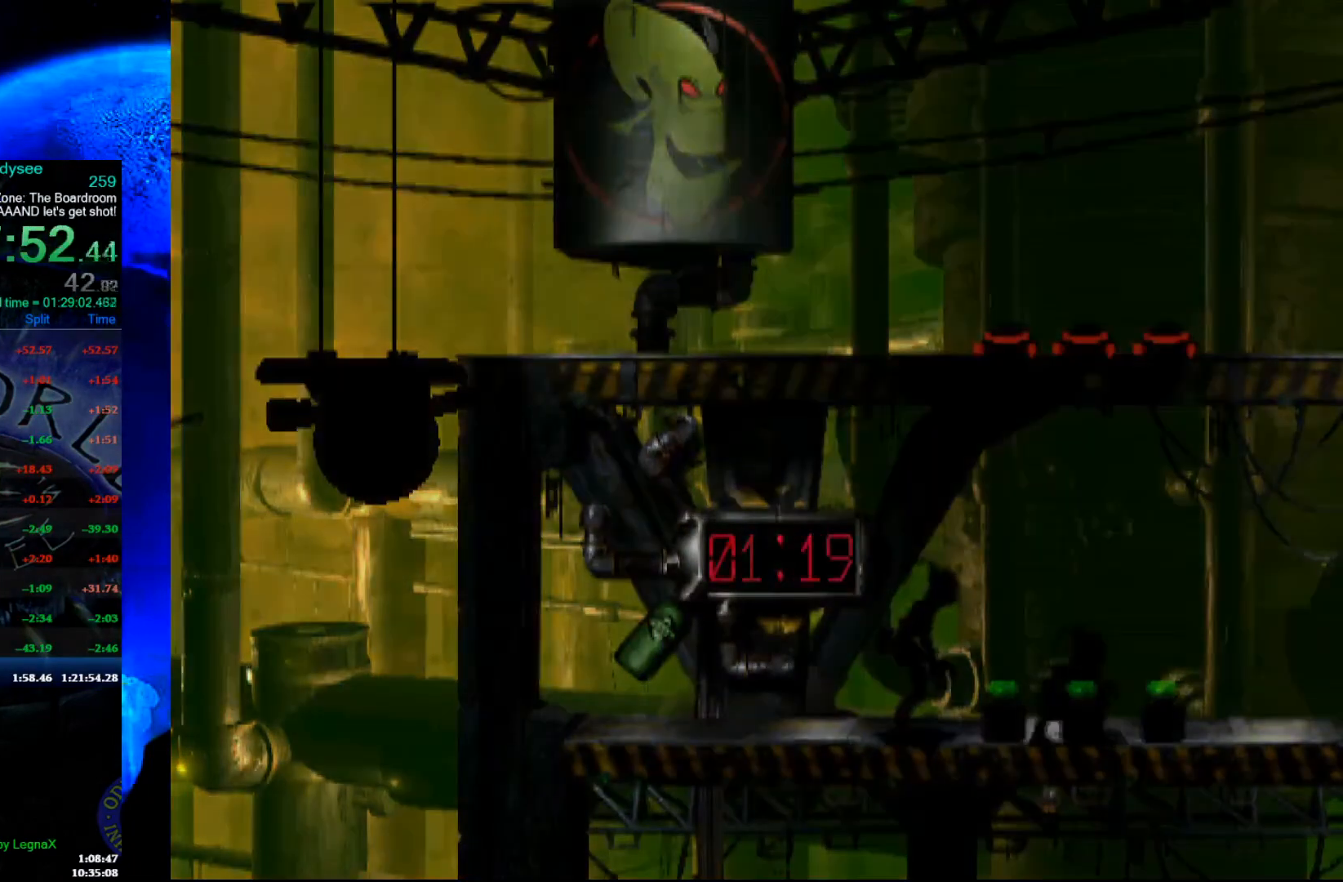
{"buttons": ["R1"], "left_stick": "right", "events": []}
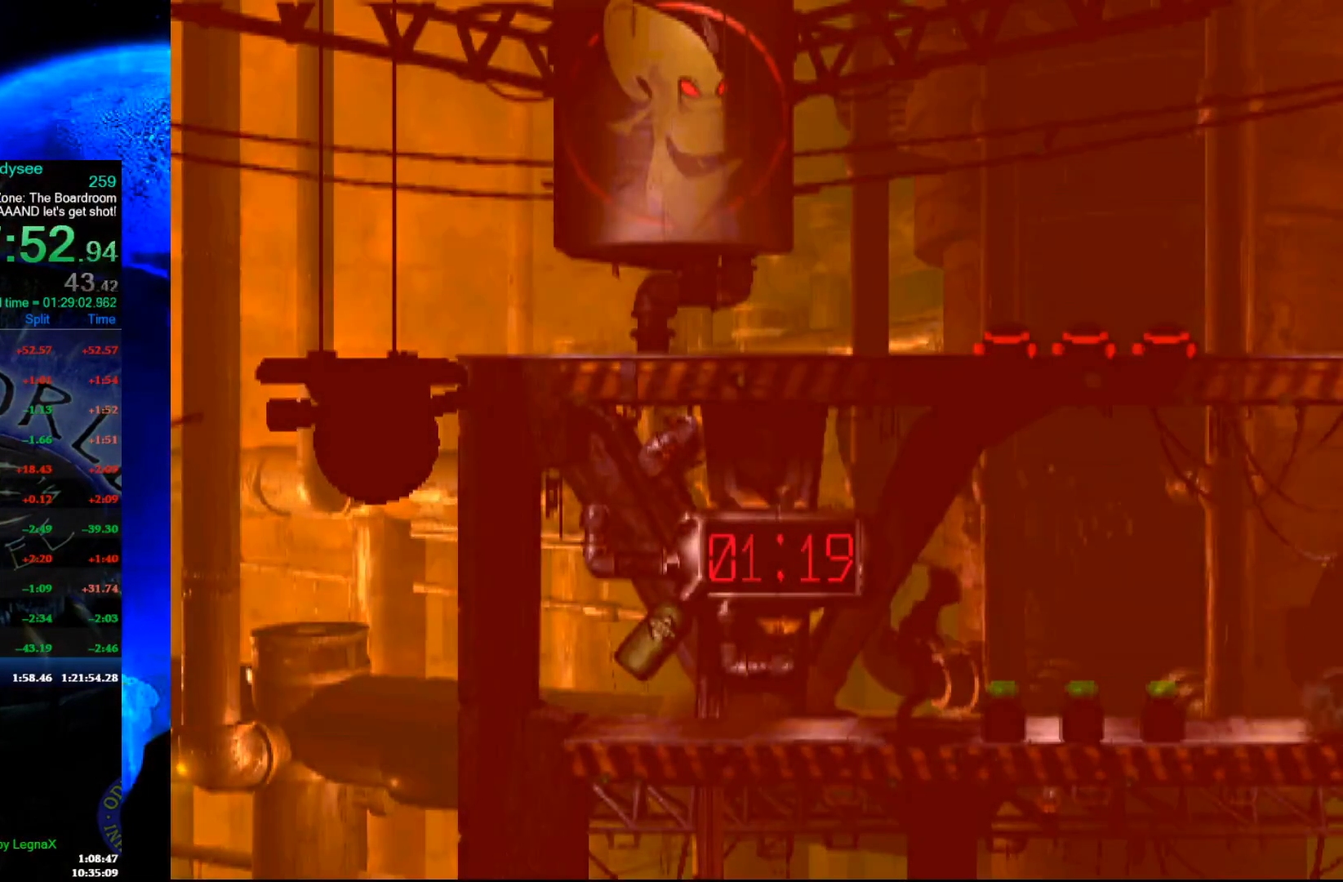
{"buttons": [], "left_stick": "right", "events": [[467, "R1", "up"]]}
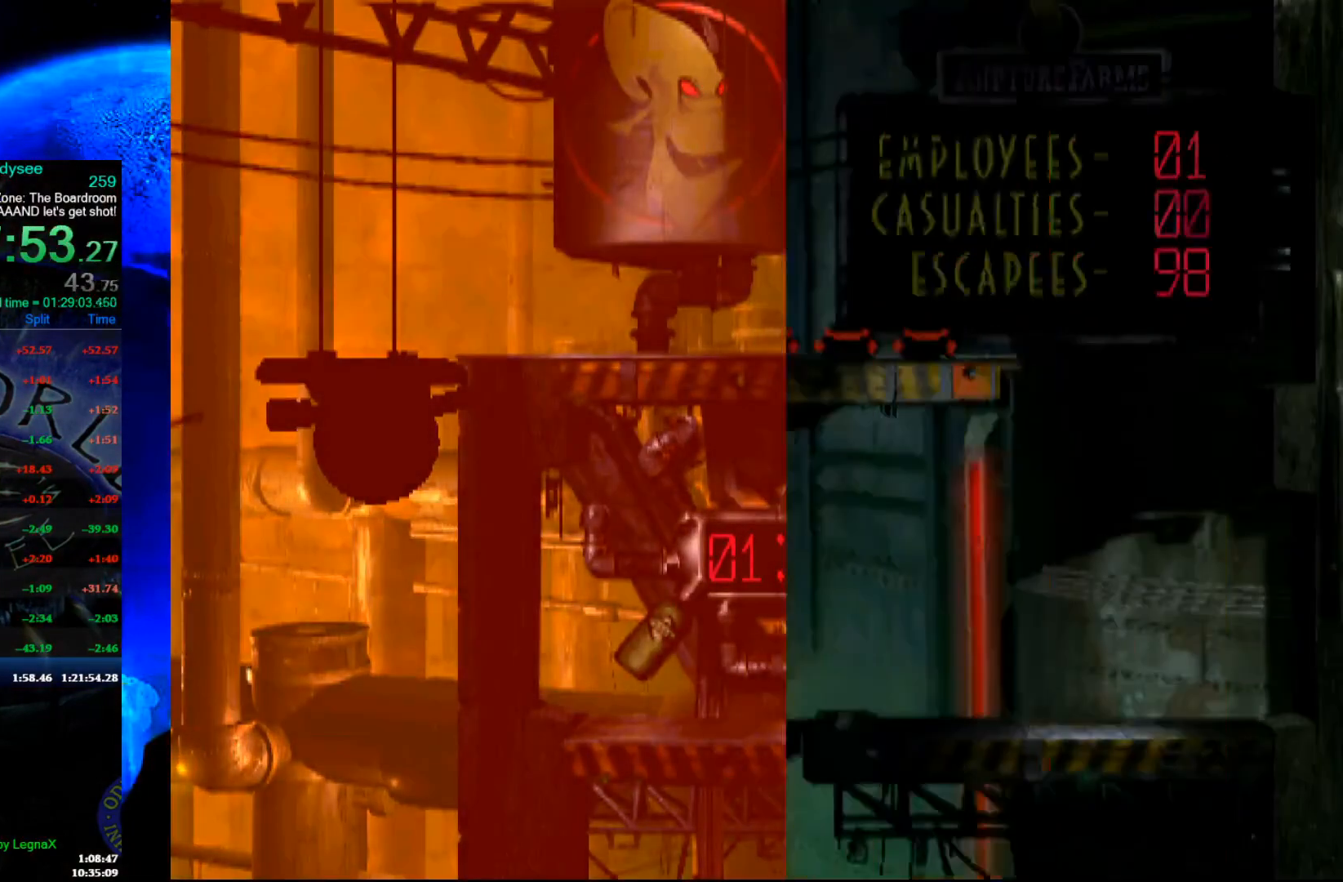
{"buttons": [], "left_stick": "center", "events": [[500, "left_stick", "center"]]}
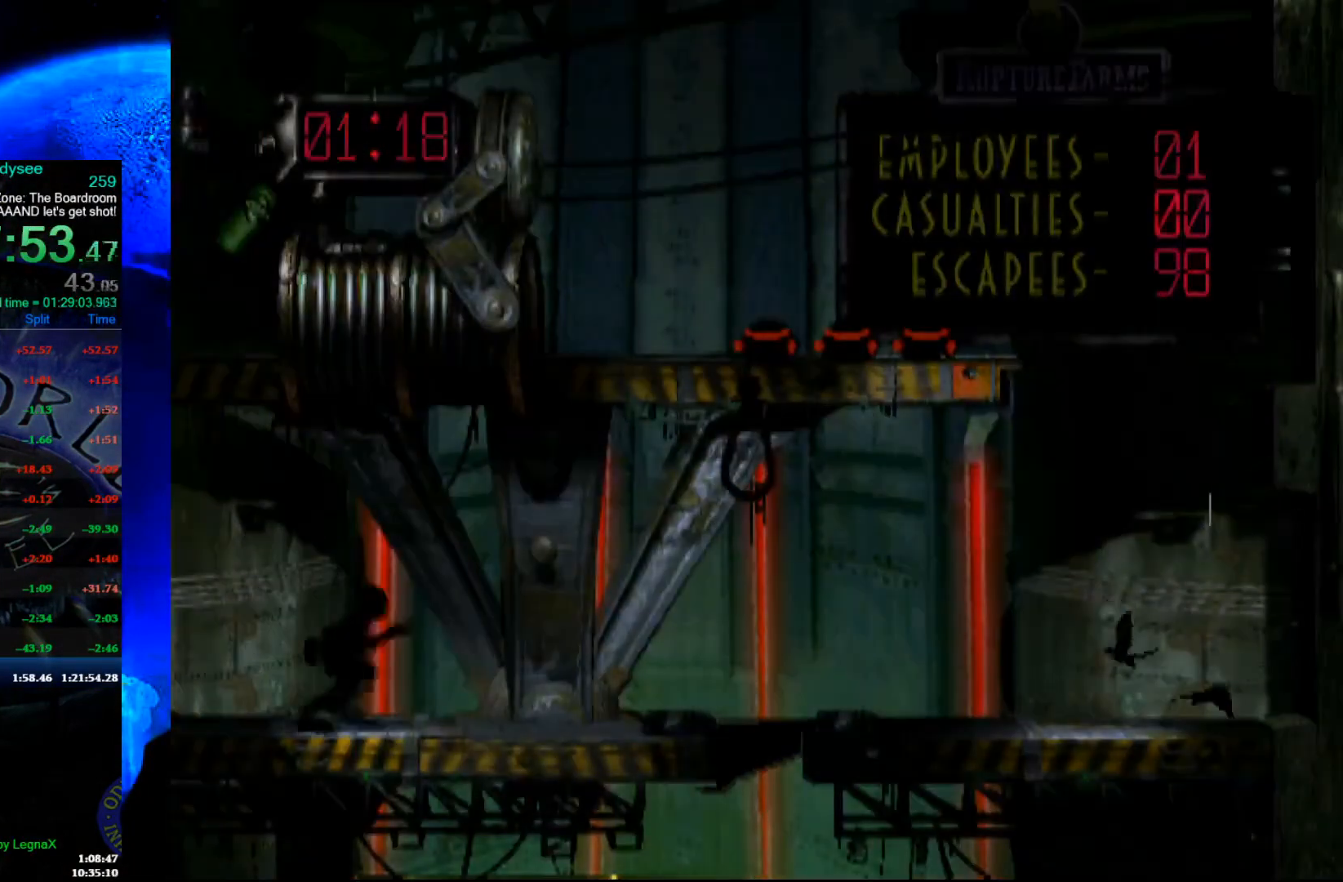
{"buttons": ["R1"], "left_stick": "right", "events": [[233, "L1", "down"], [367, "R1", "down"], [433, "L1", "up"], [500, "left_stick", "right"]]}
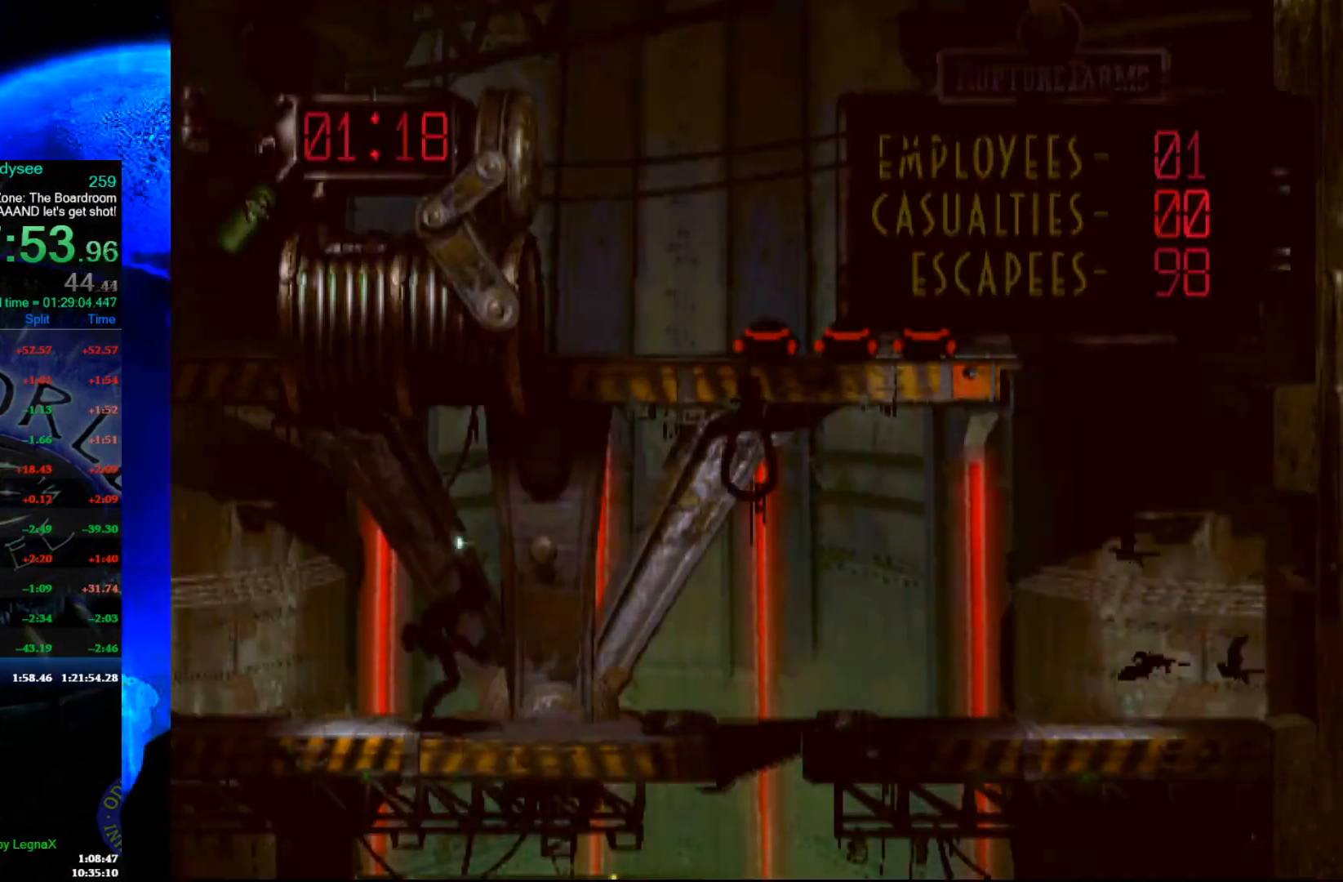
{"buttons": [], "left_stick": "right", "events": [[400, "R1", "up"]]}
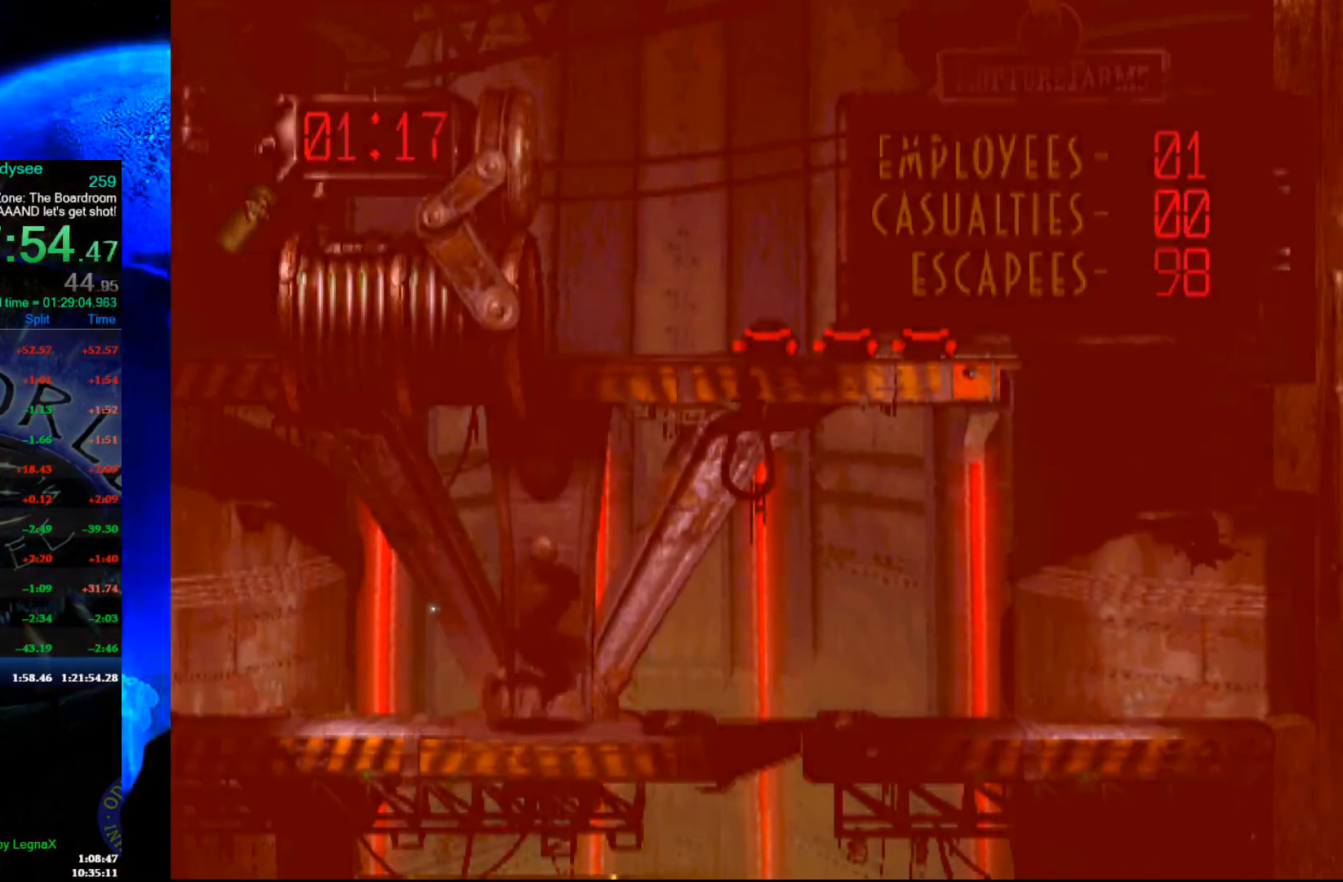
{"buttons": ["L1", "R1"], "left_stick": "center", "events": [[167, "left_stick", "center"], [300, "L1", "down"], [300, "R1", "down"]]}
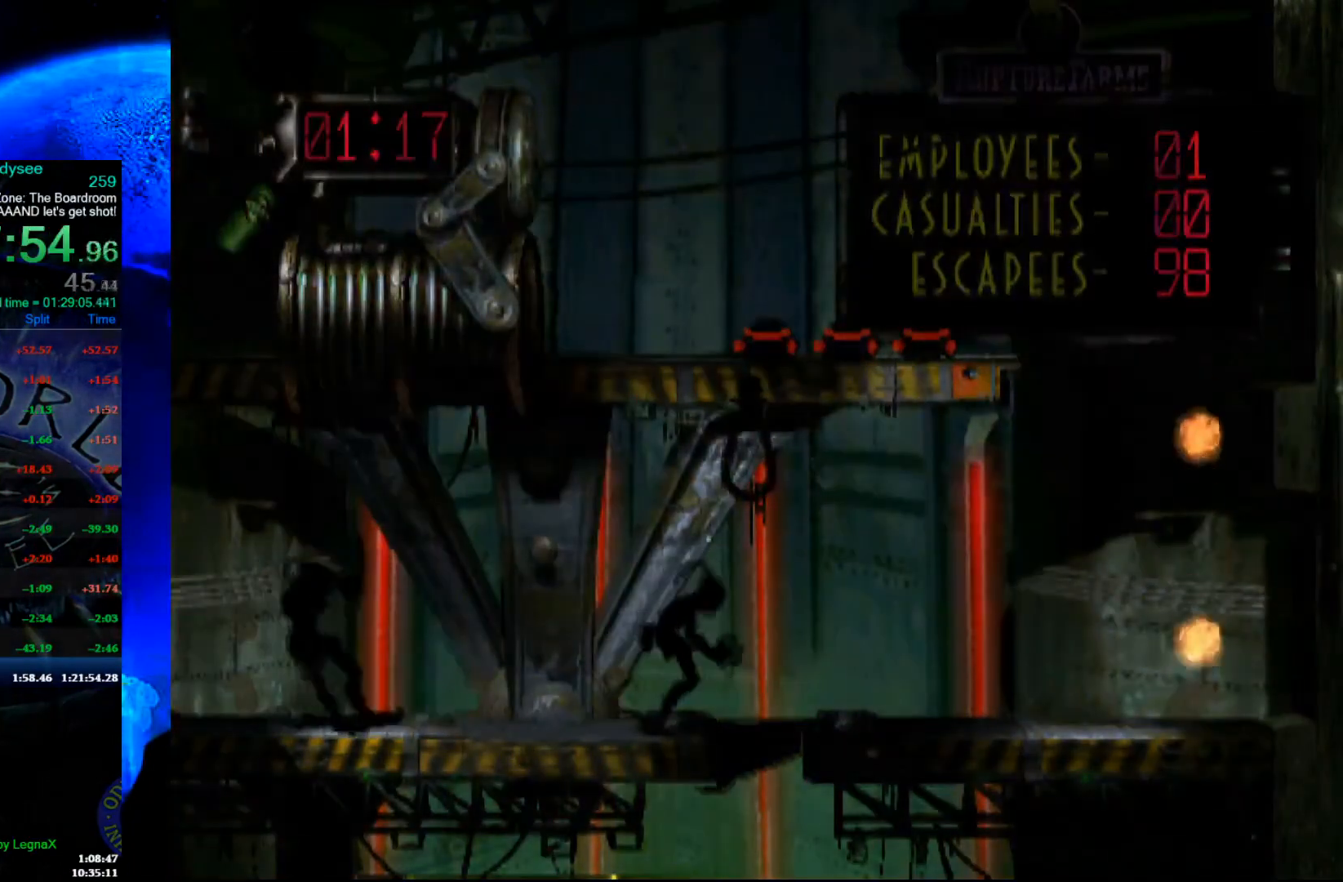
{"buttons": ["L1", "R1"], "left_stick": "center", "events": []}
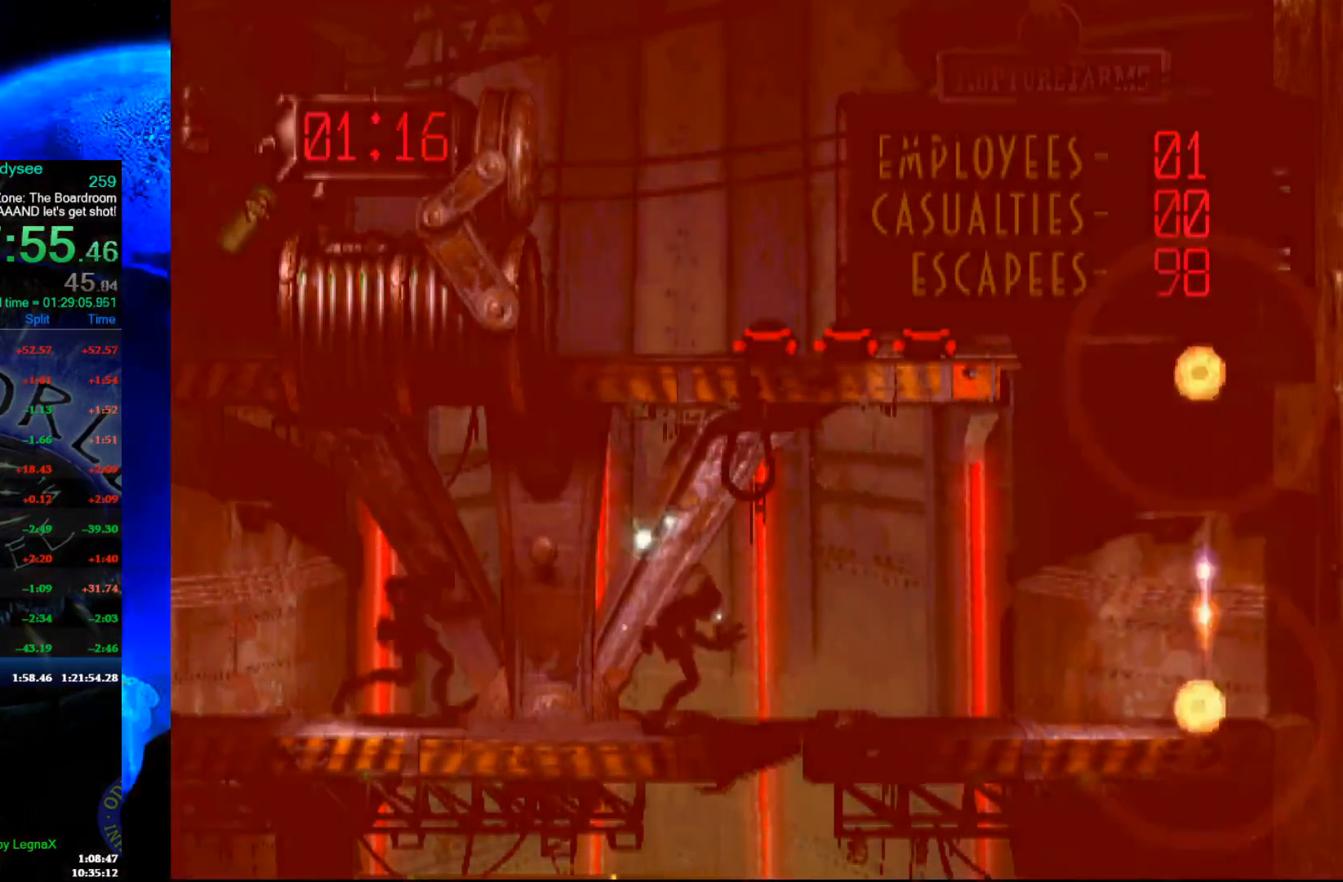
{"buttons": ["L1", "R1"], "left_stick": "center", "events": []}
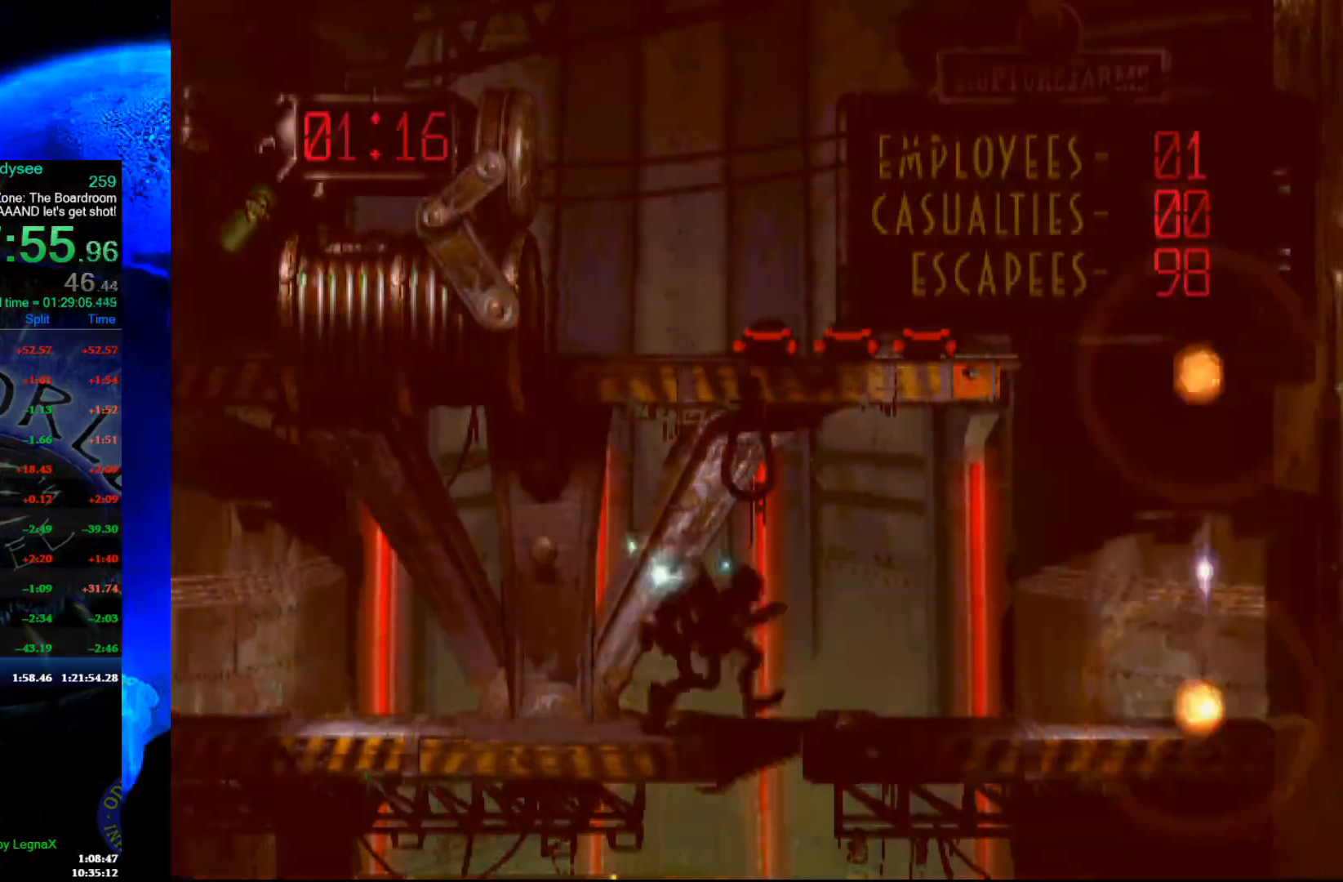
{"buttons": ["L1", "R1"], "left_stick": "center", "events": []}
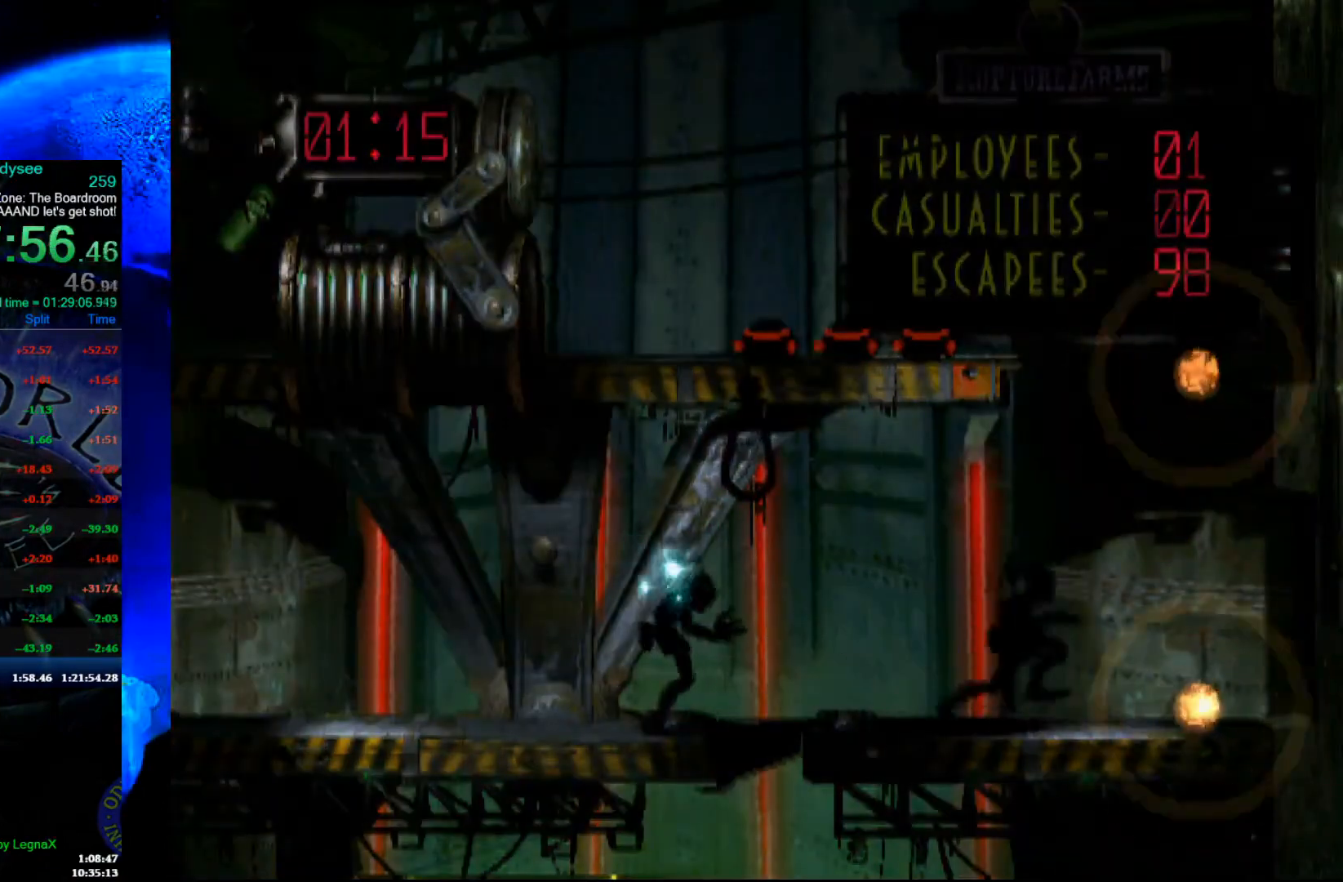
{"buttons": ["R1"], "left_stick": "center", "events": [[67, "L1", "up"], [100, "R1", "up"], [167, "L1", "down"], [167, "R1", "down"], [267, "L1", "up"], [267, "R1", "up"], [333, "L1", "down"], [333, "R1", "down"], [433, "R1", "up"], [467, "L1", "up"], [500, "R1", "down"]]}
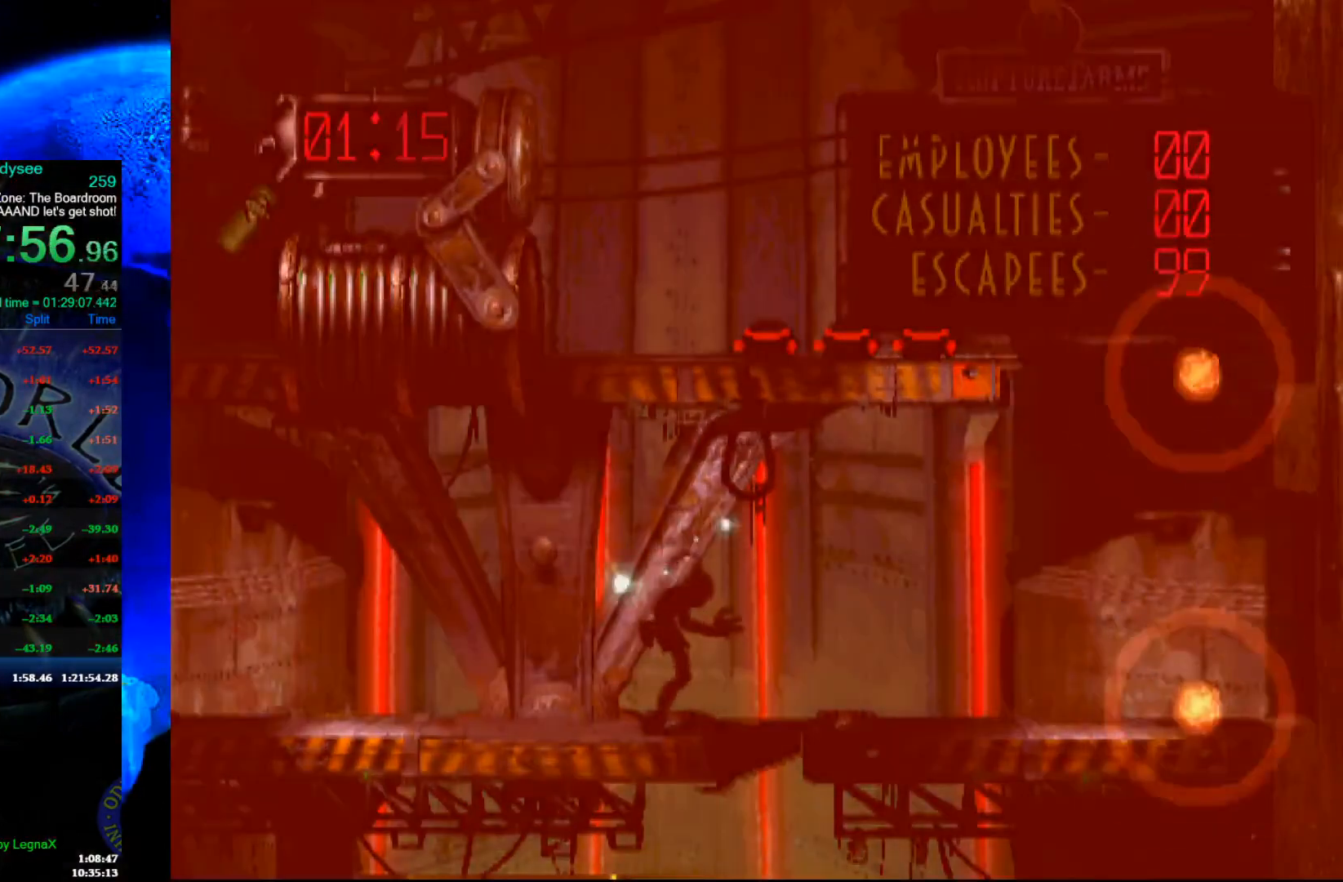
{"buttons": [], "left_stick": "center", "events": [[33, "L1", "down"], [100, "R1", "up"], [133, "L1", "up"], [167, "R1", "down"], [200, "L1", "down"], [267, "R1", "up"], [333, "L1", "up"], [333, "R1", "down"], [367, "L1", "down"], [433, "R1", "up"], [500, "L1", "up"]]}
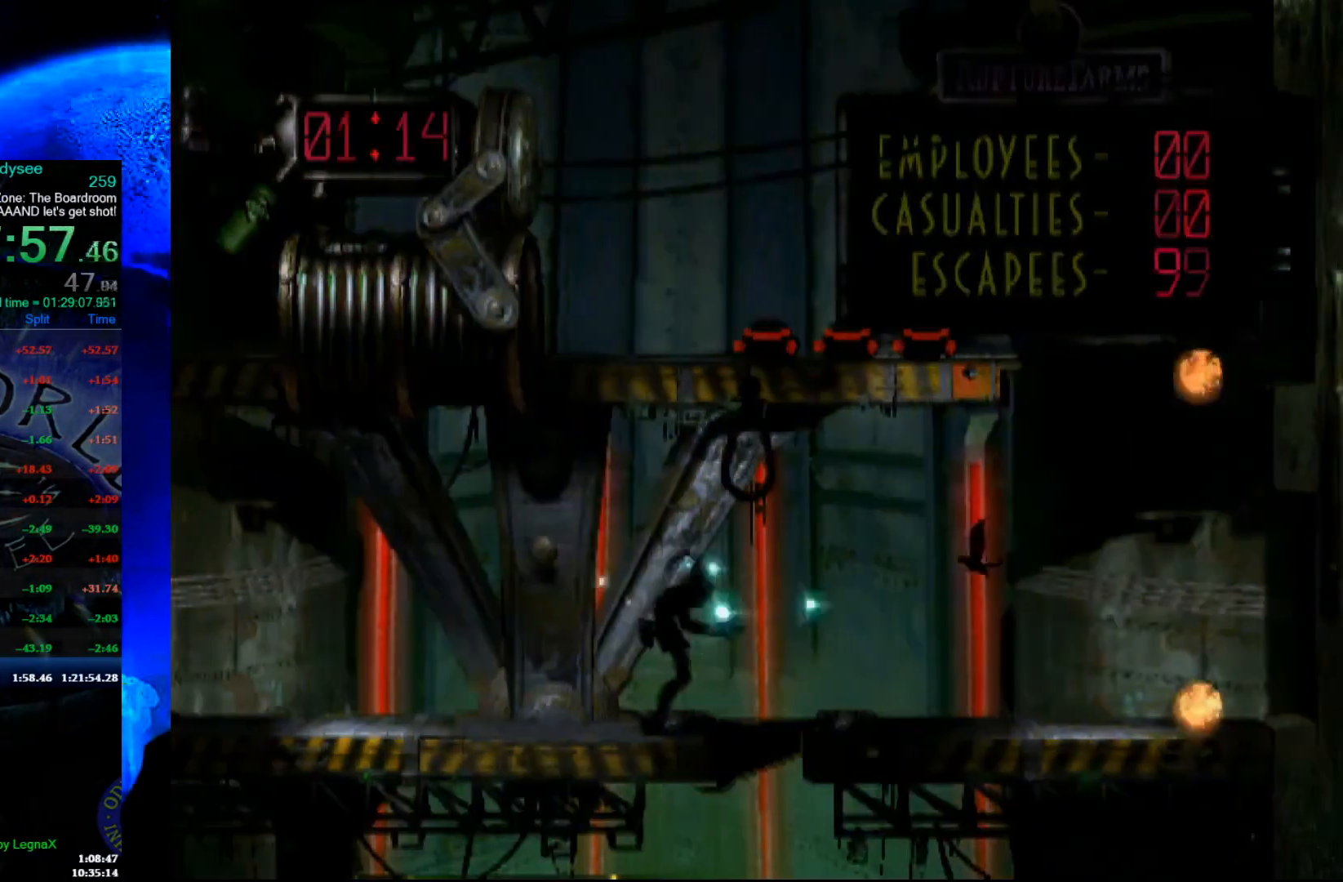
{"buttons": [], "left_stick": "center", "events": []}
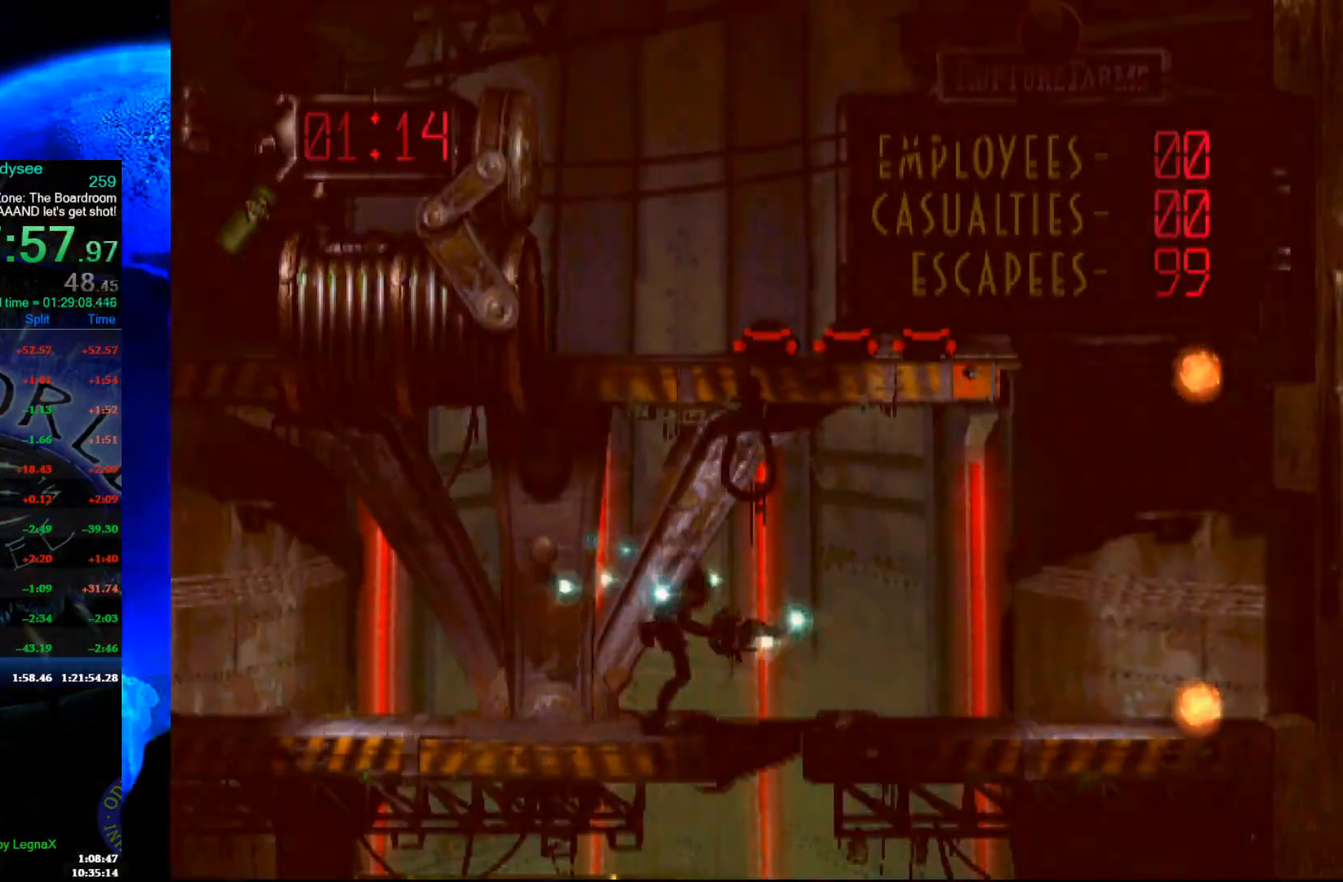
{"buttons": [], "left_stick": "right", "events": [[133, "left_stick", "right"]]}
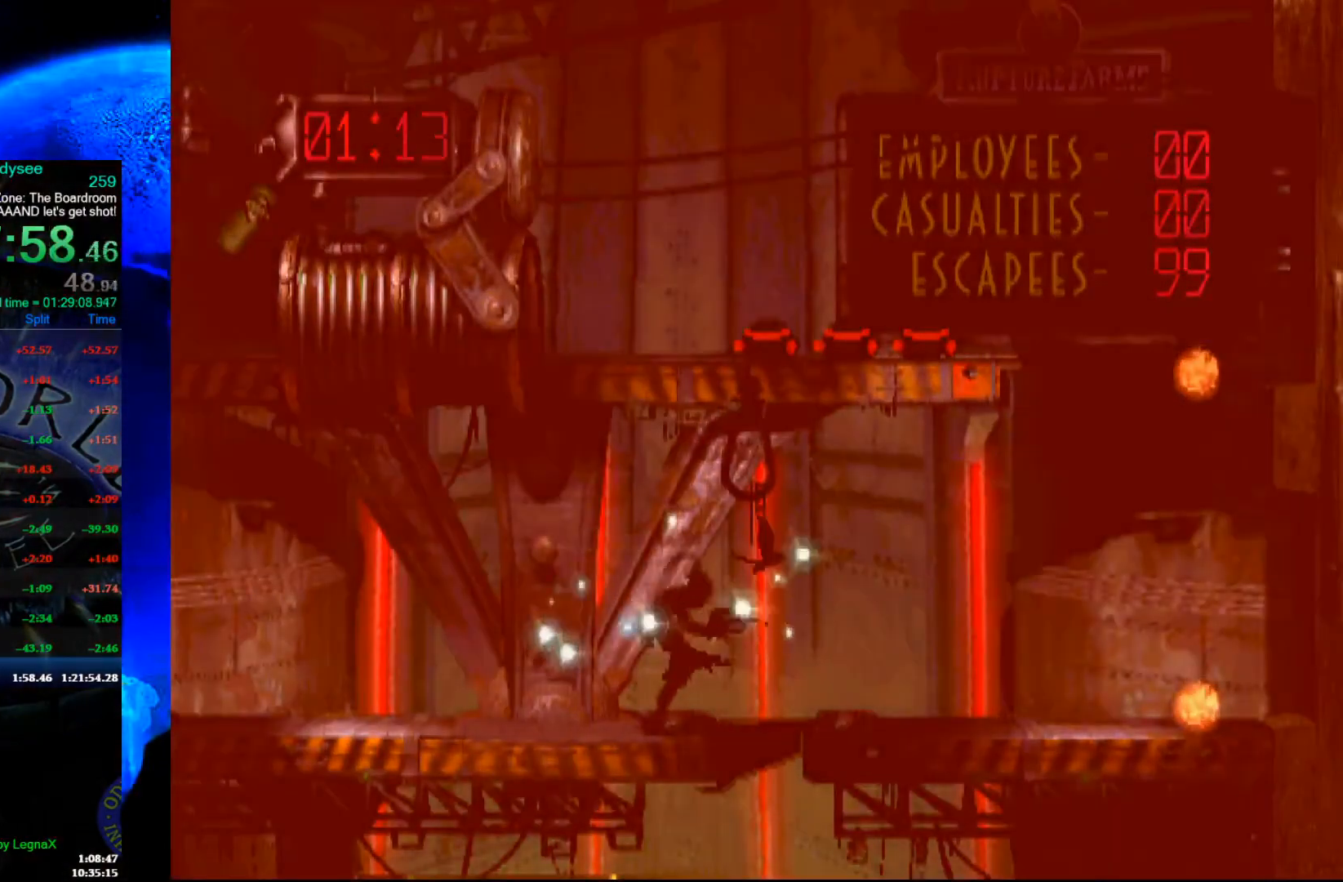
{"buttons": [], "left_stick": "right", "events": []}
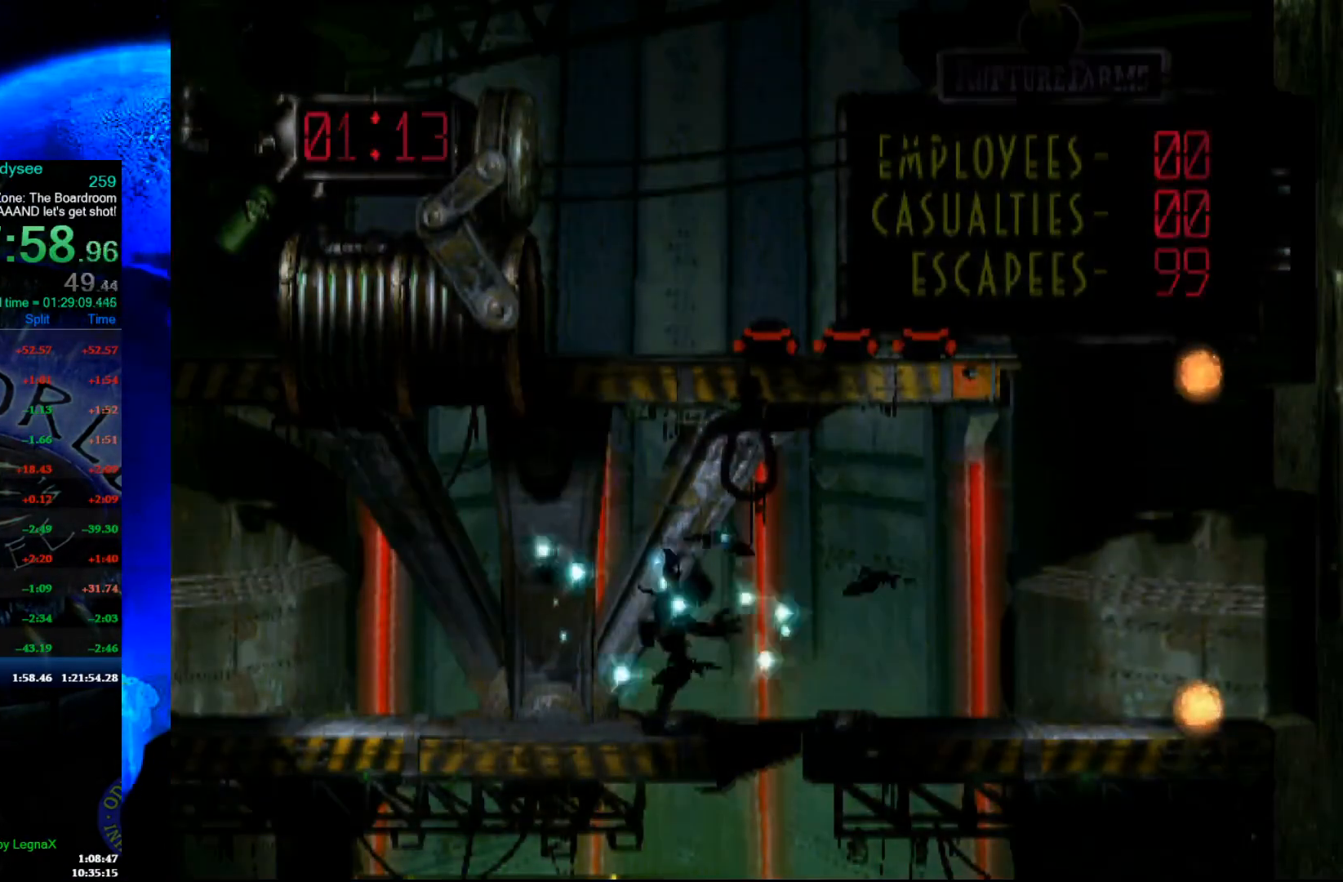
{"buttons": [], "left_stick": "right", "events": []}
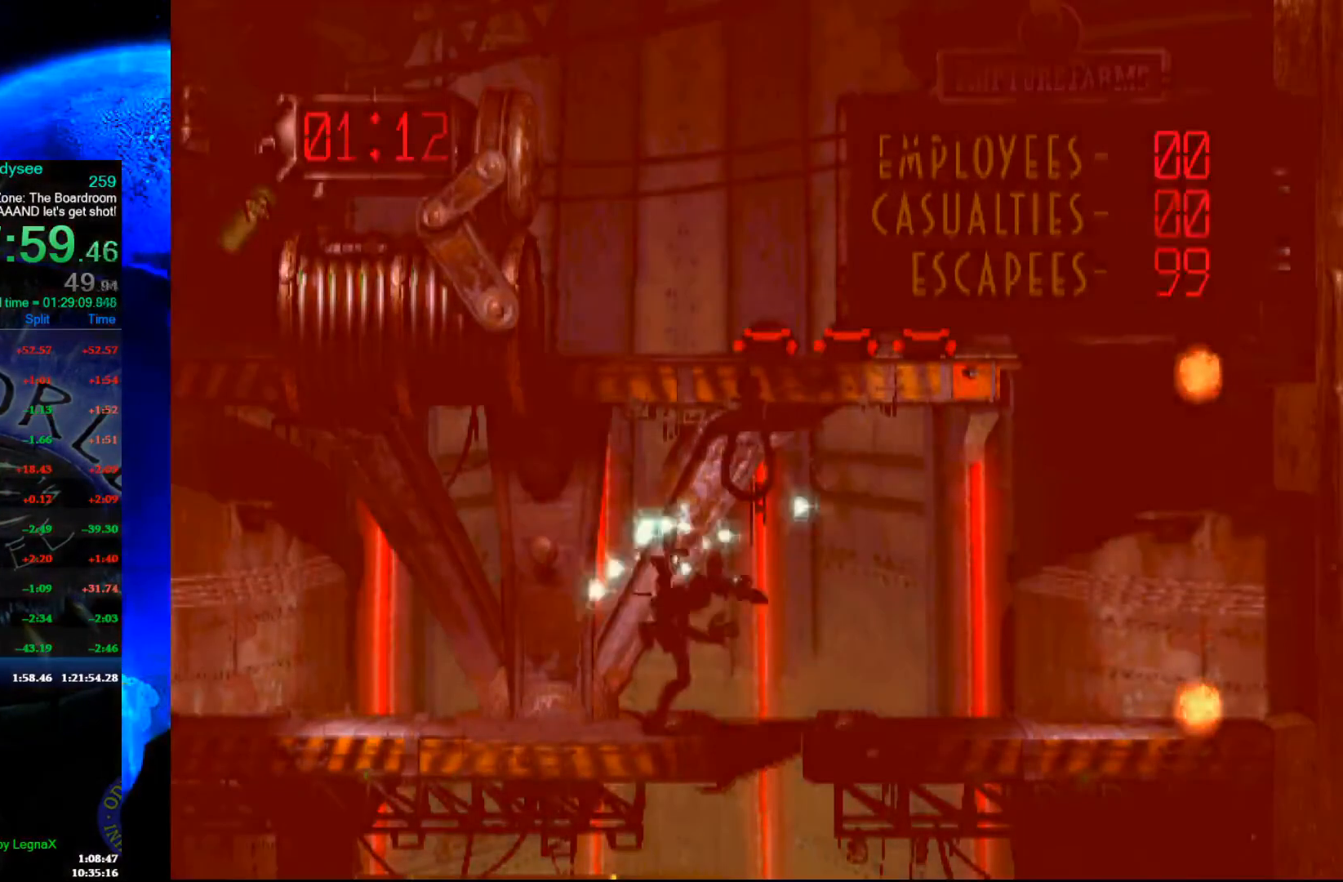
{"buttons": [], "left_stick": "center", "events": [[267, "left_stick", "center"]]}
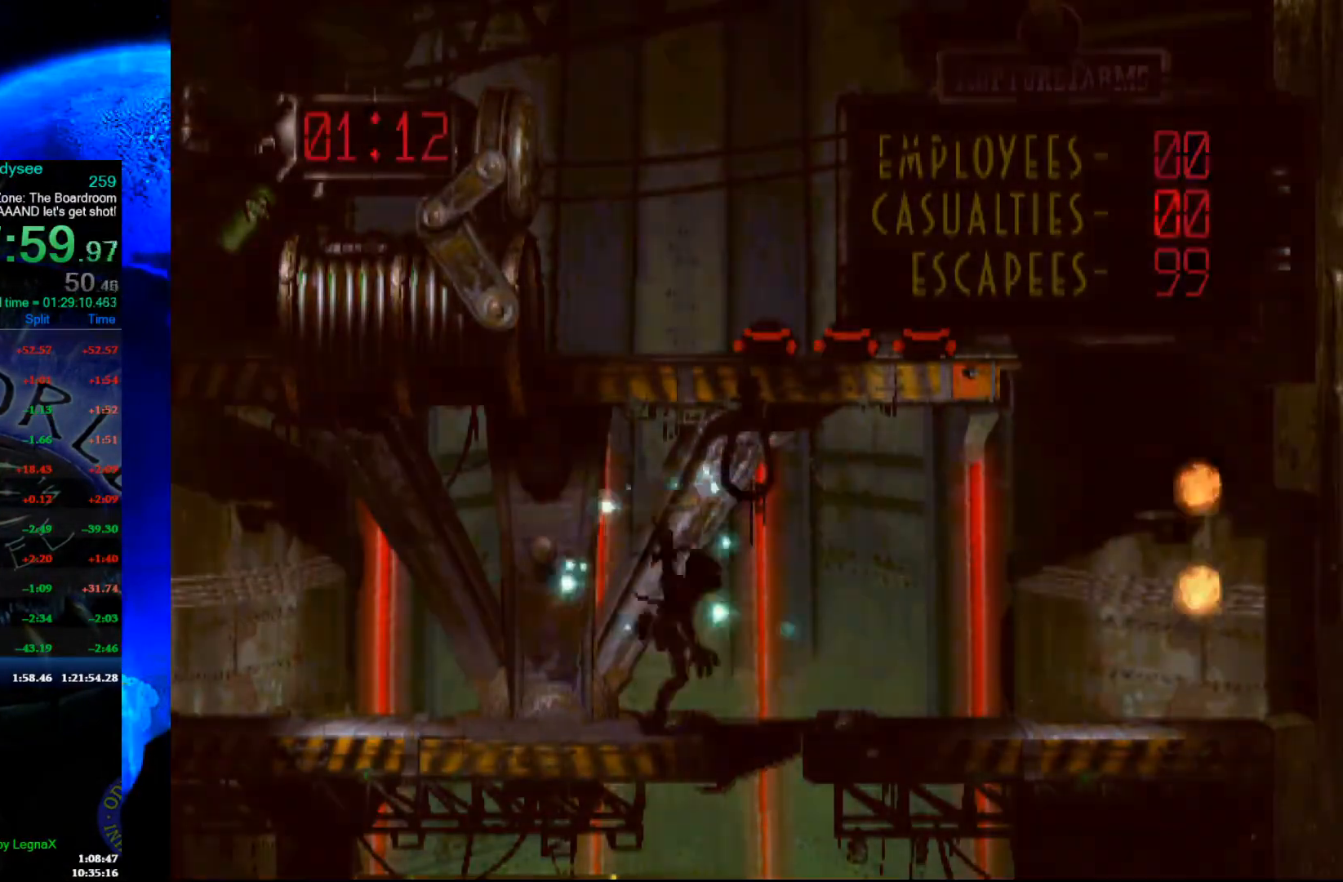
{"buttons": [], "left_stick": "up", "events": [[33, "left_stick", "right"], [233, "left_stick", "center"], [333, "left_stick", "up"]]}
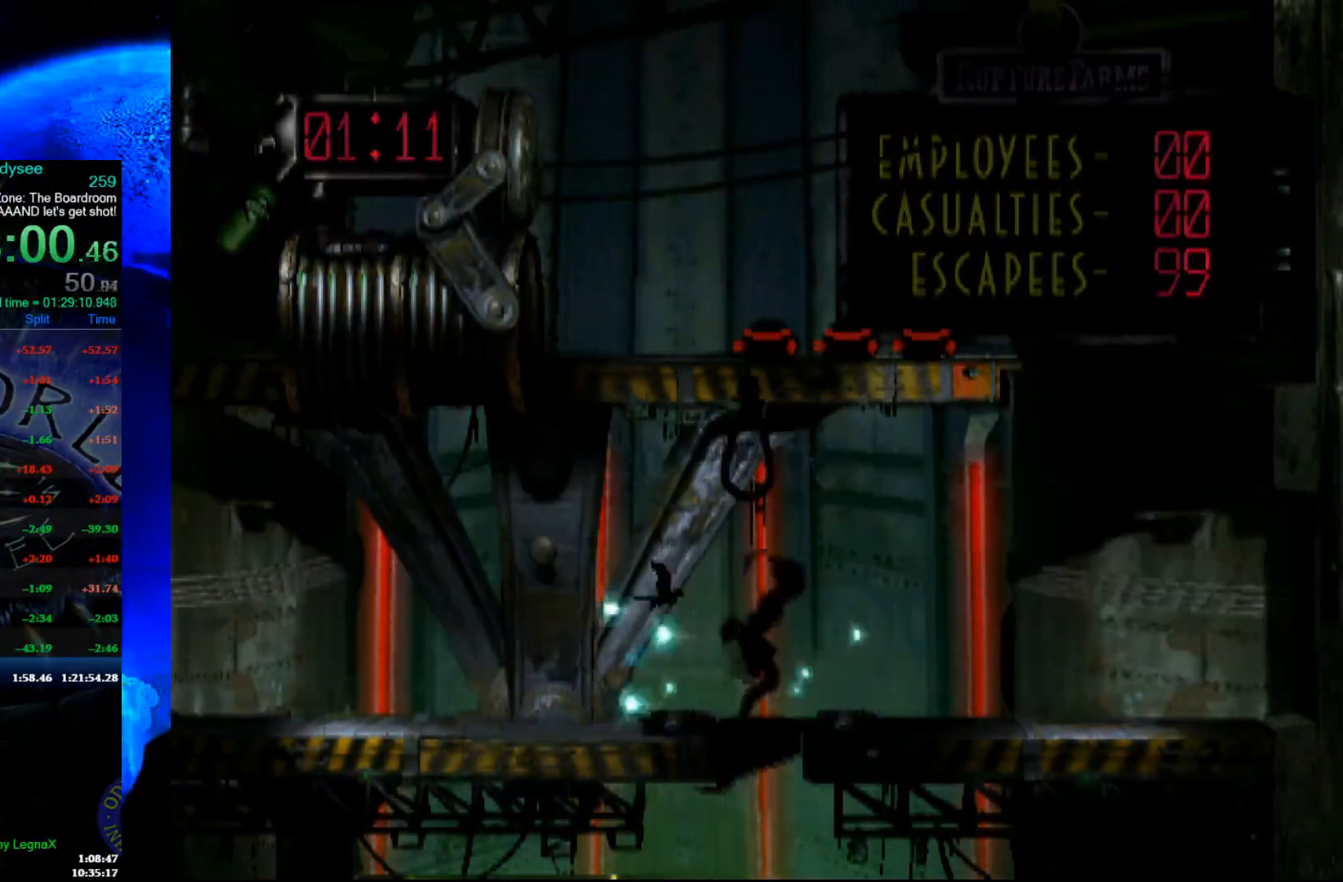
{"buttons": [], "left_stick": "right", "events": [[233, "left_stick", "center"], [367, "left_stick", "right"]]}
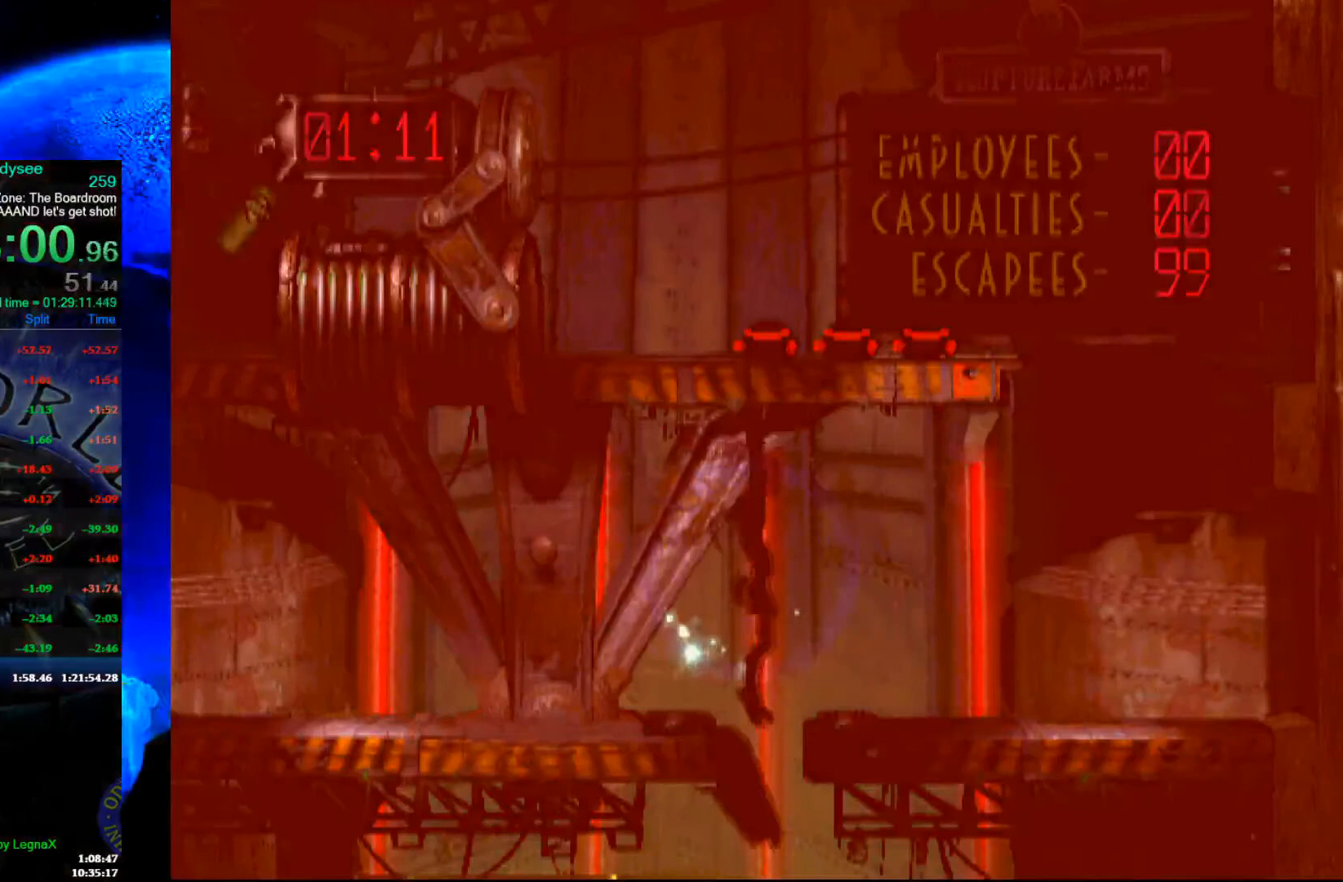
{"buttons": [], "left_stick": "right", "events": []}
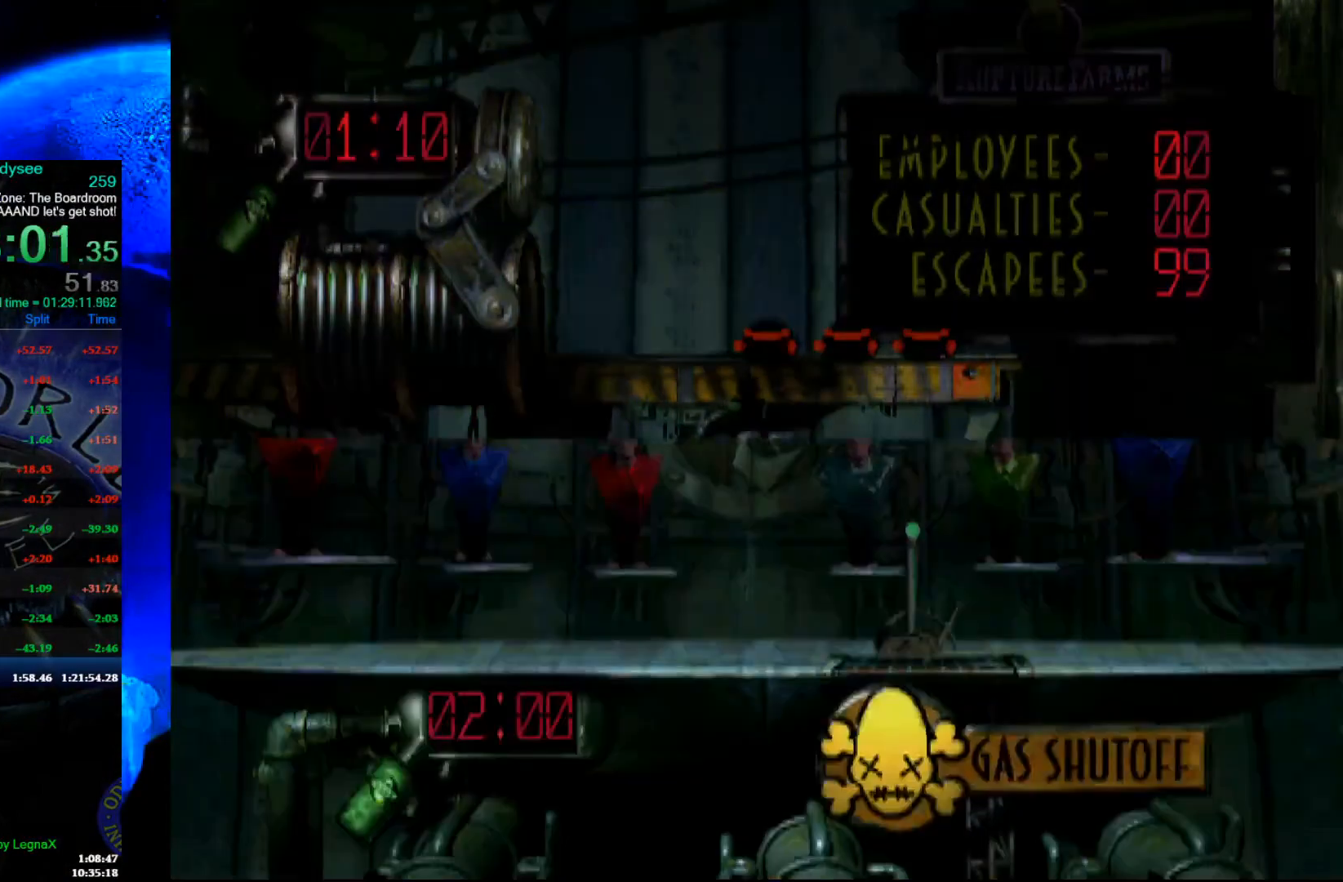
{"buttons": [], "left_stick": "right", "events": []}
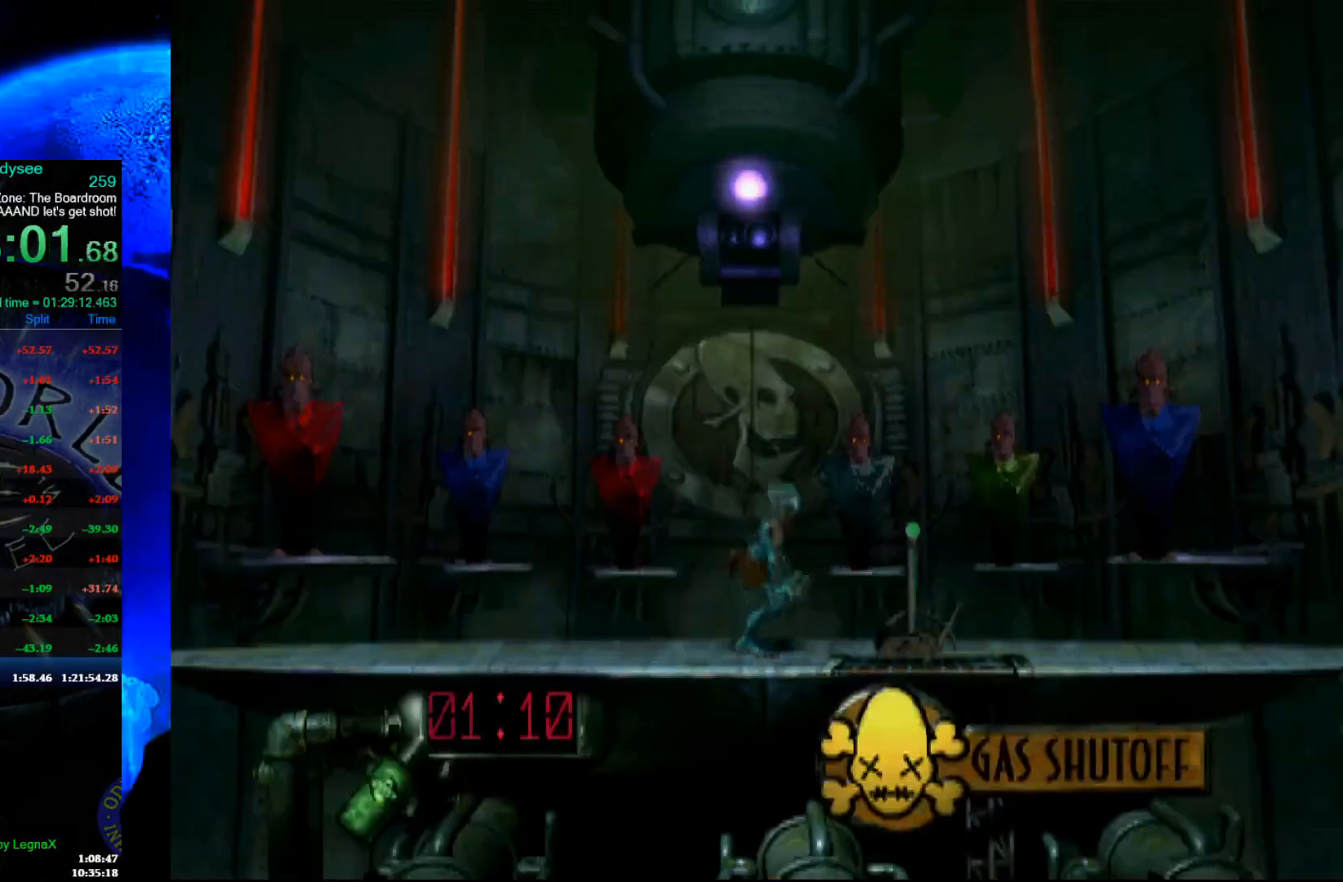
{"buttons": ["X"], "left_stick": "center", "events": [[133, "left_stick", "center"], [433, "X", "down"]]}
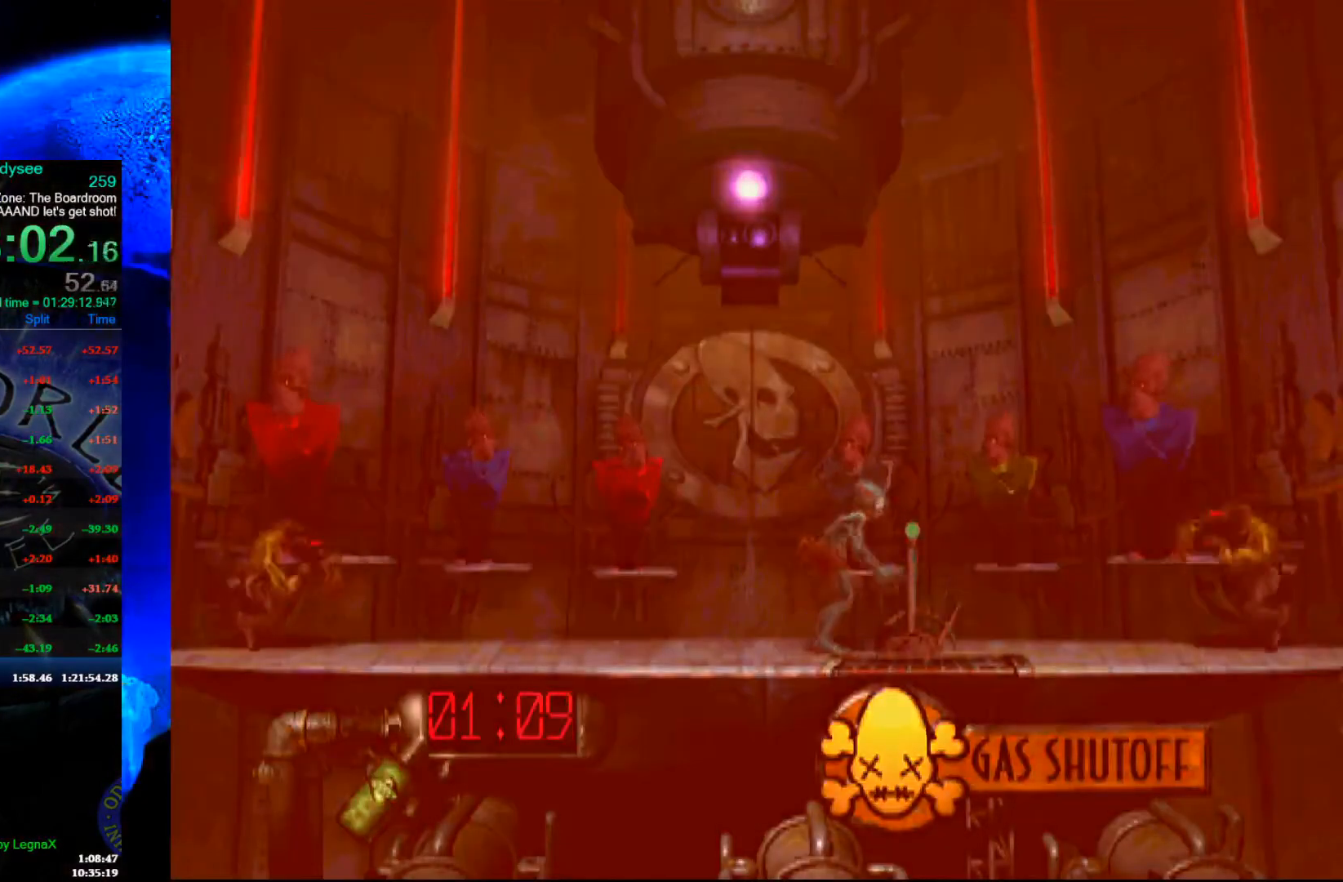
{"buttons": [], "left_stick": "center", "events": [[100, "X", "up"]]}
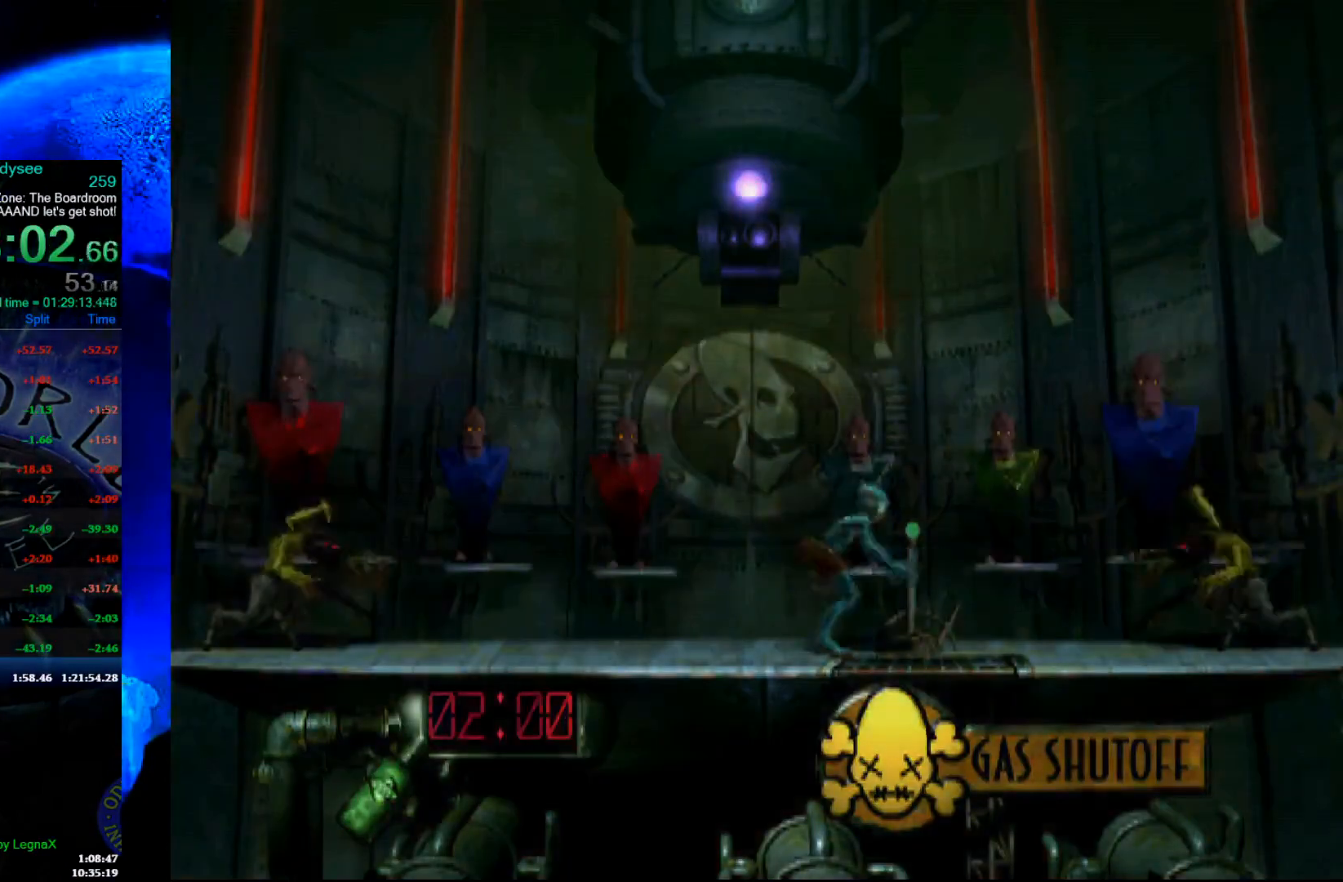
{"buttons": [], "left_stick": "center", "events": []}
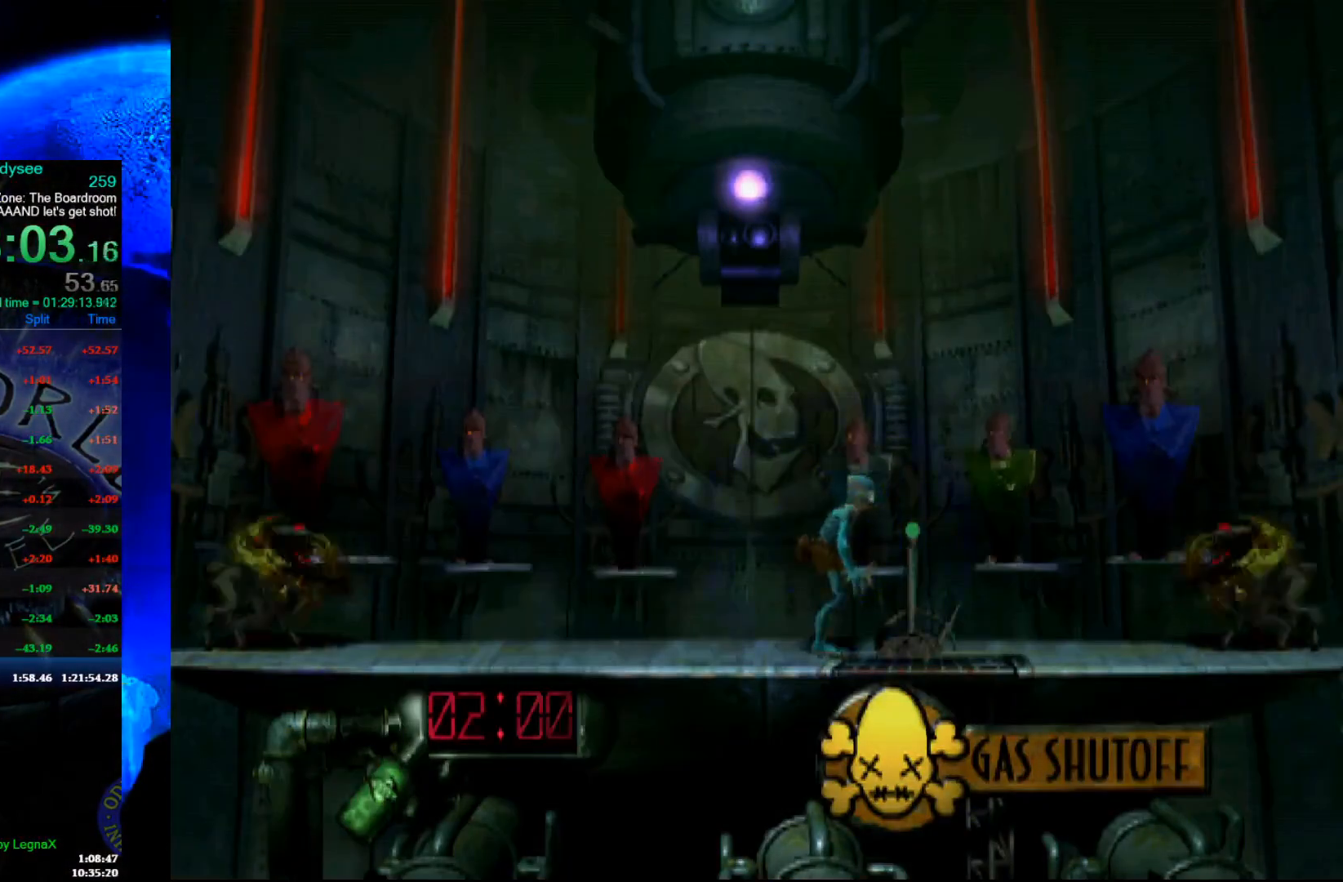
{"buttons": [], "left_stick": "center", "events": [[200, "L1", "down"], [200, "R1", "down"], [400, "L1", "up"], [400, "R1", "up"]]}